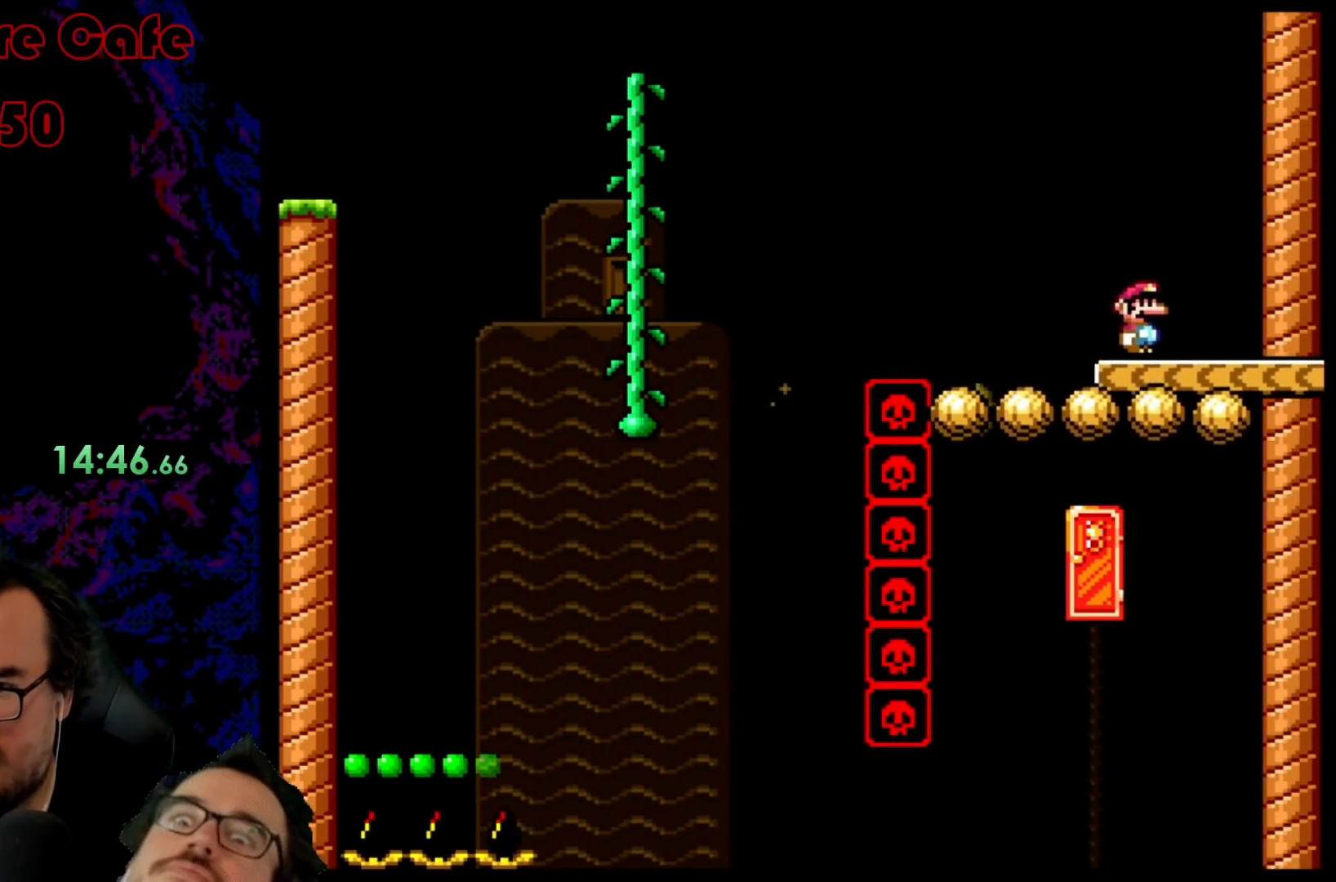
Gameplay with a controller (Nintendo layout); each line is a JSON object with the inputs held at the frame after it. "events" lists button and stick changes between this image and that frame as [ms after this image, input, new state], when the widget could be followed in between. Not read: L3 R3.
{"buttons": ["DPAD_UP"], "events": [[17, "DPAD_RIGHT", "down"], [133, "DPAD_RIGHT", "up"], [200, "Y", "up"], [400, "DPAD_UP", "down"]]}
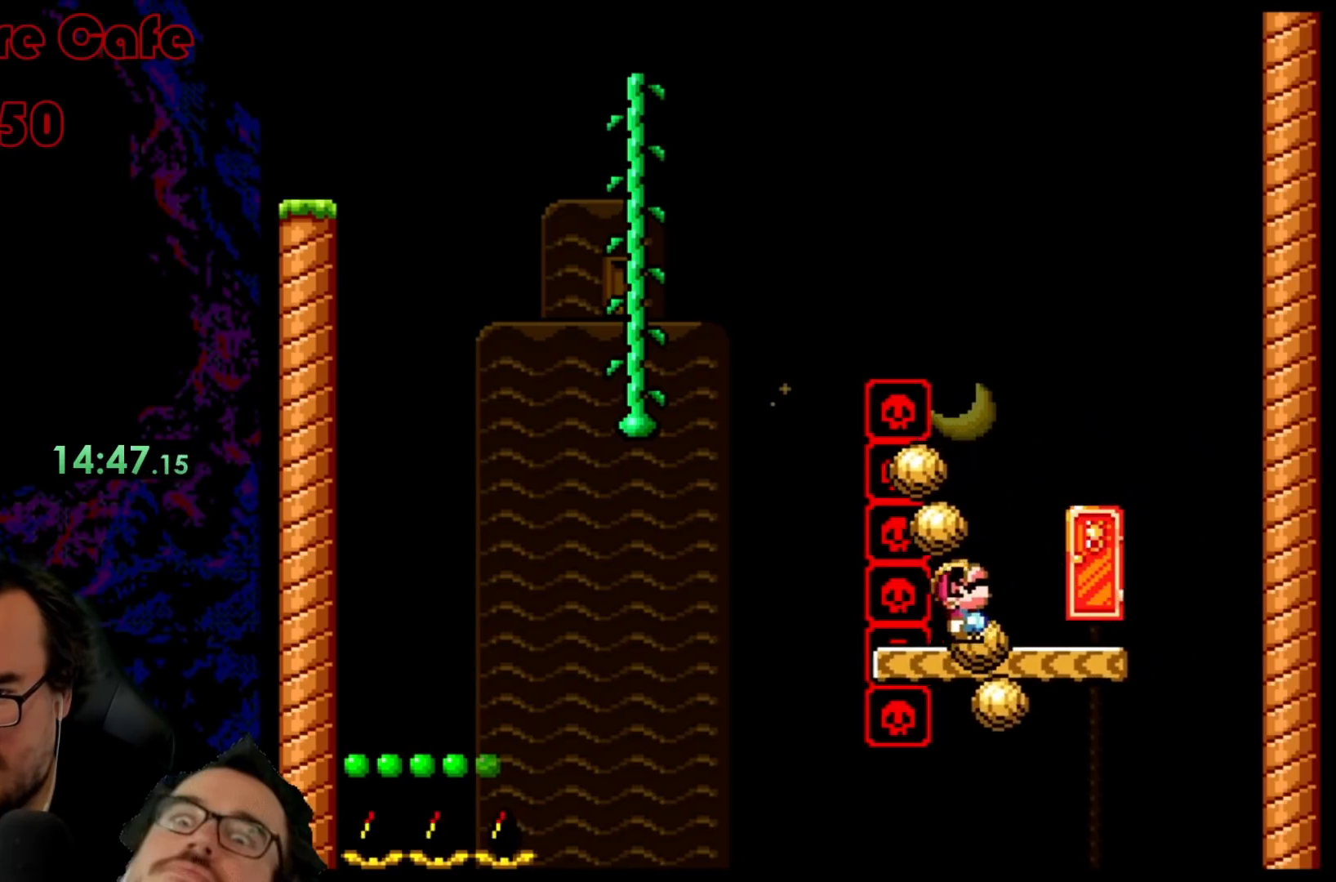
{"buttons": [], "events": [[17, "DPAD_UP", "up"], [83, "DPAD_UP", "down"], [200, "DPAD_UP", "up"]]}
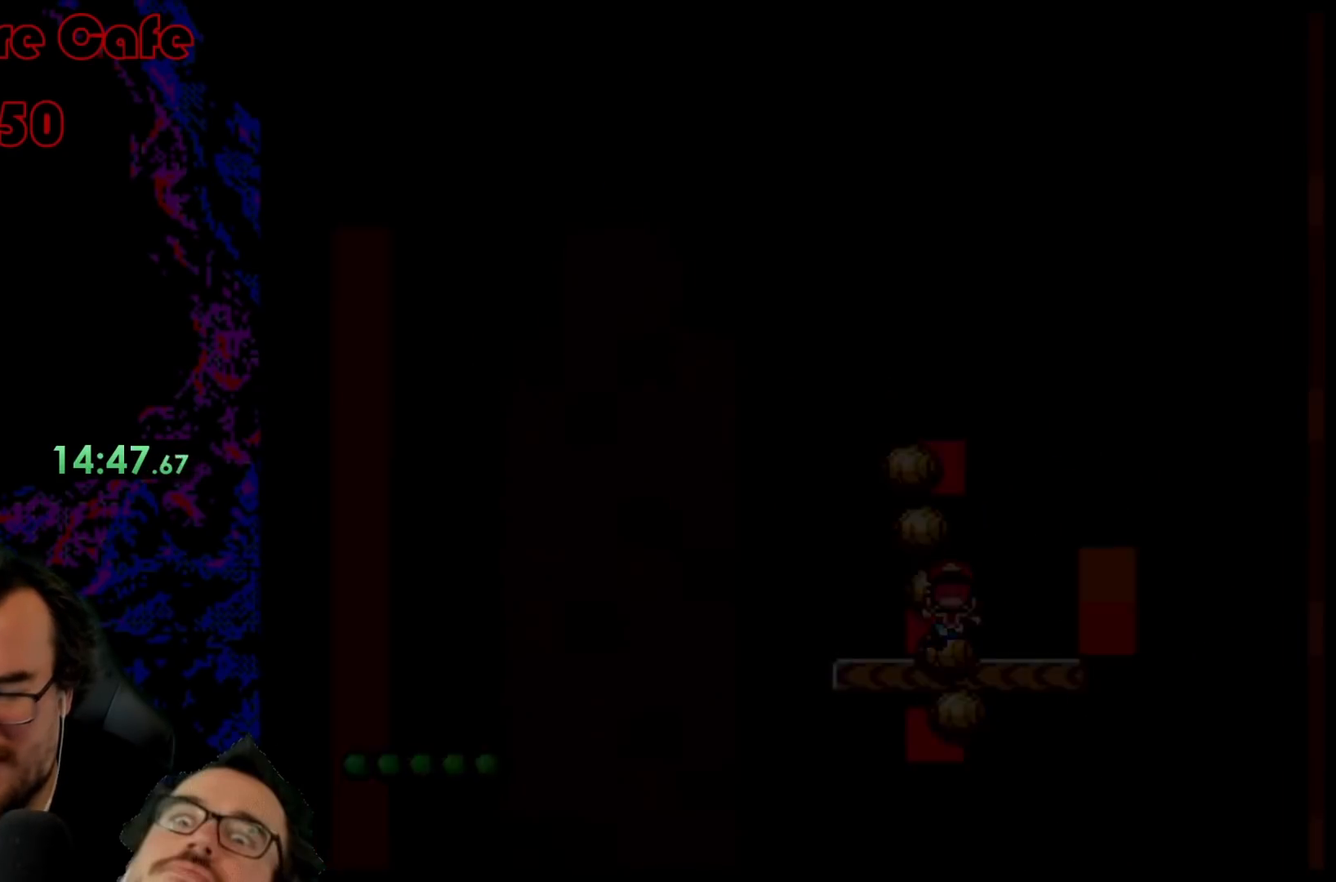
{"buttons": [], "events": []}
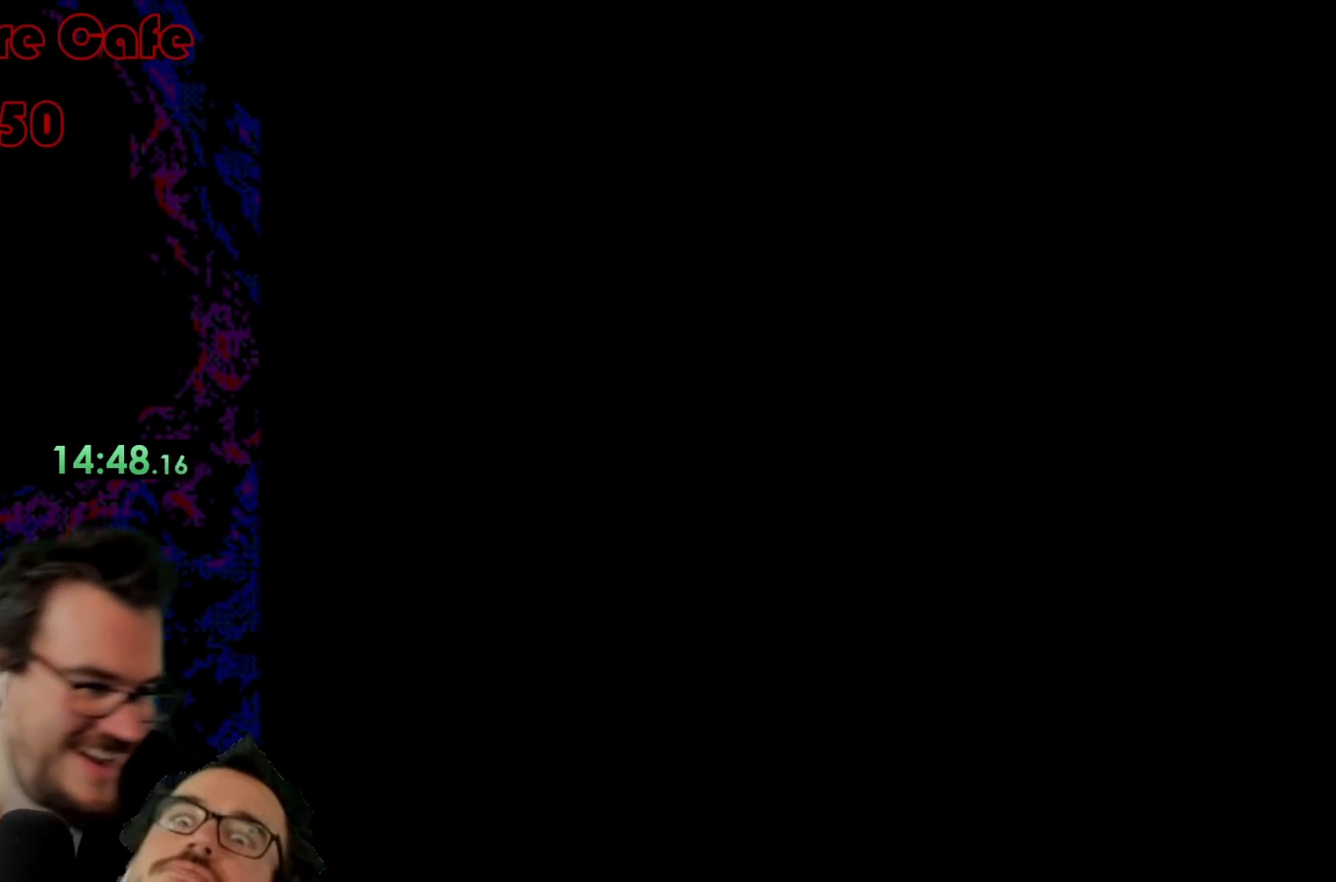
{"buttons": ["Y"], "events": [[467, "Y", "down"]]}
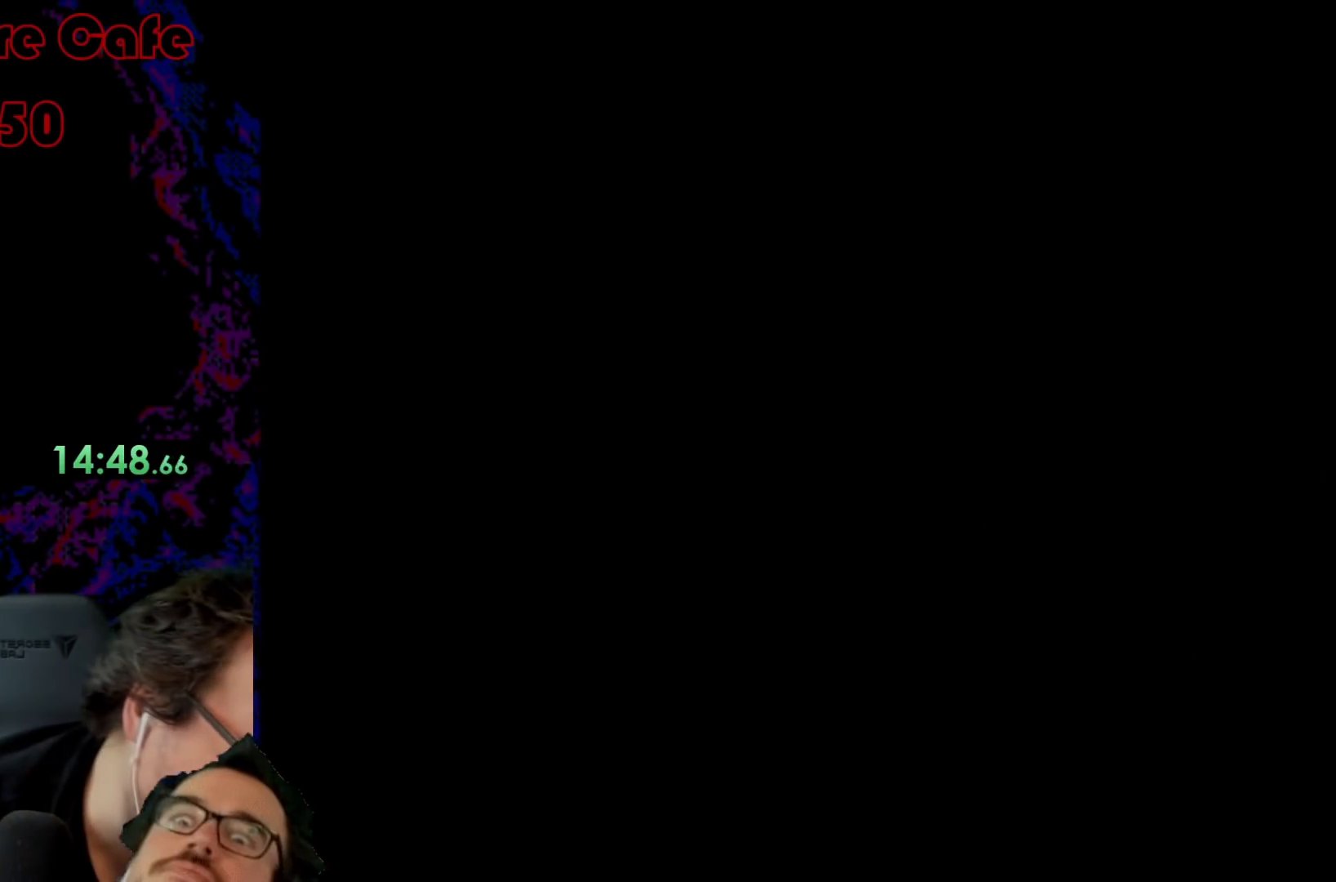
{"buttons": ["Y"], "events": []}
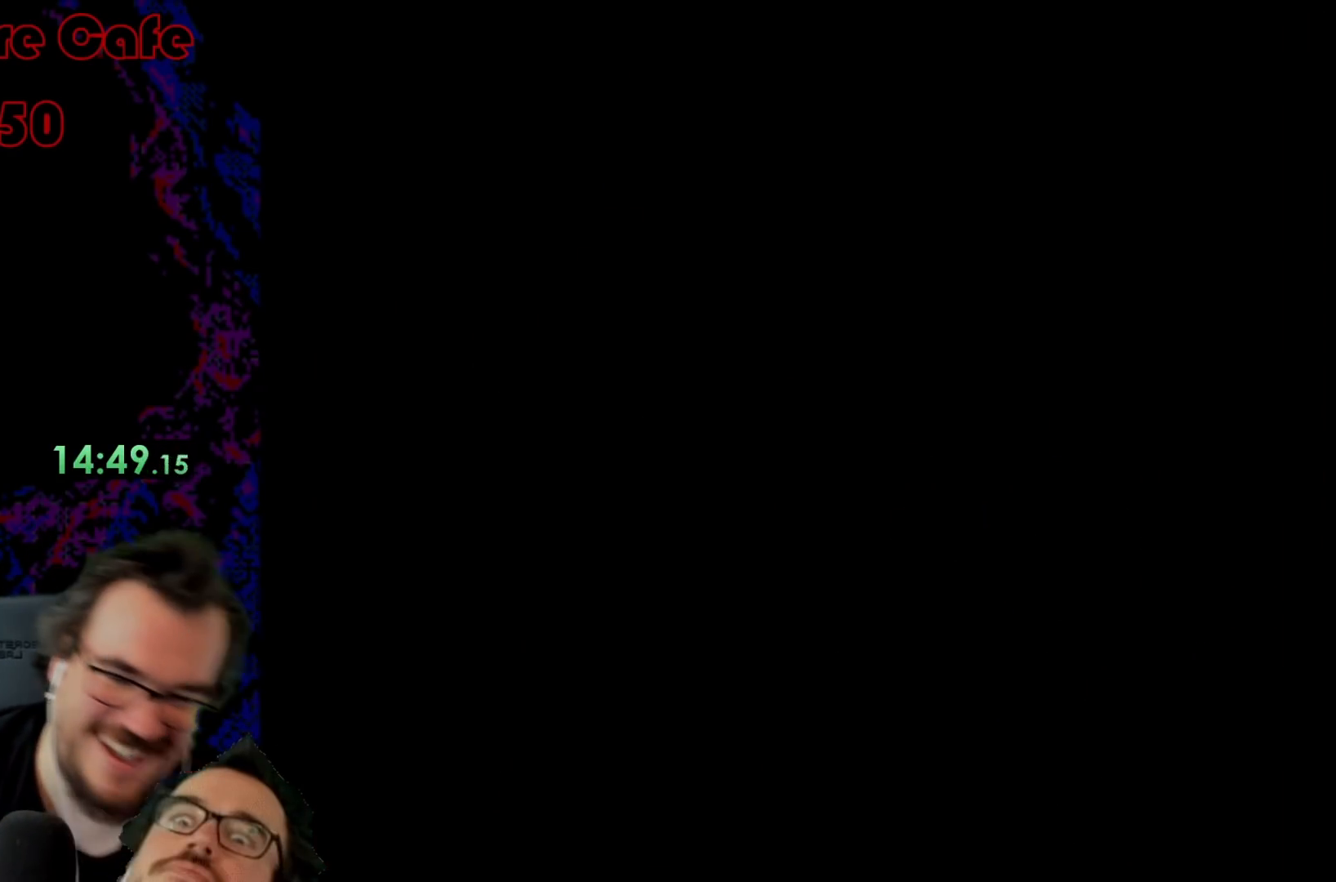
{"buttons": ["Y"], "events": []}
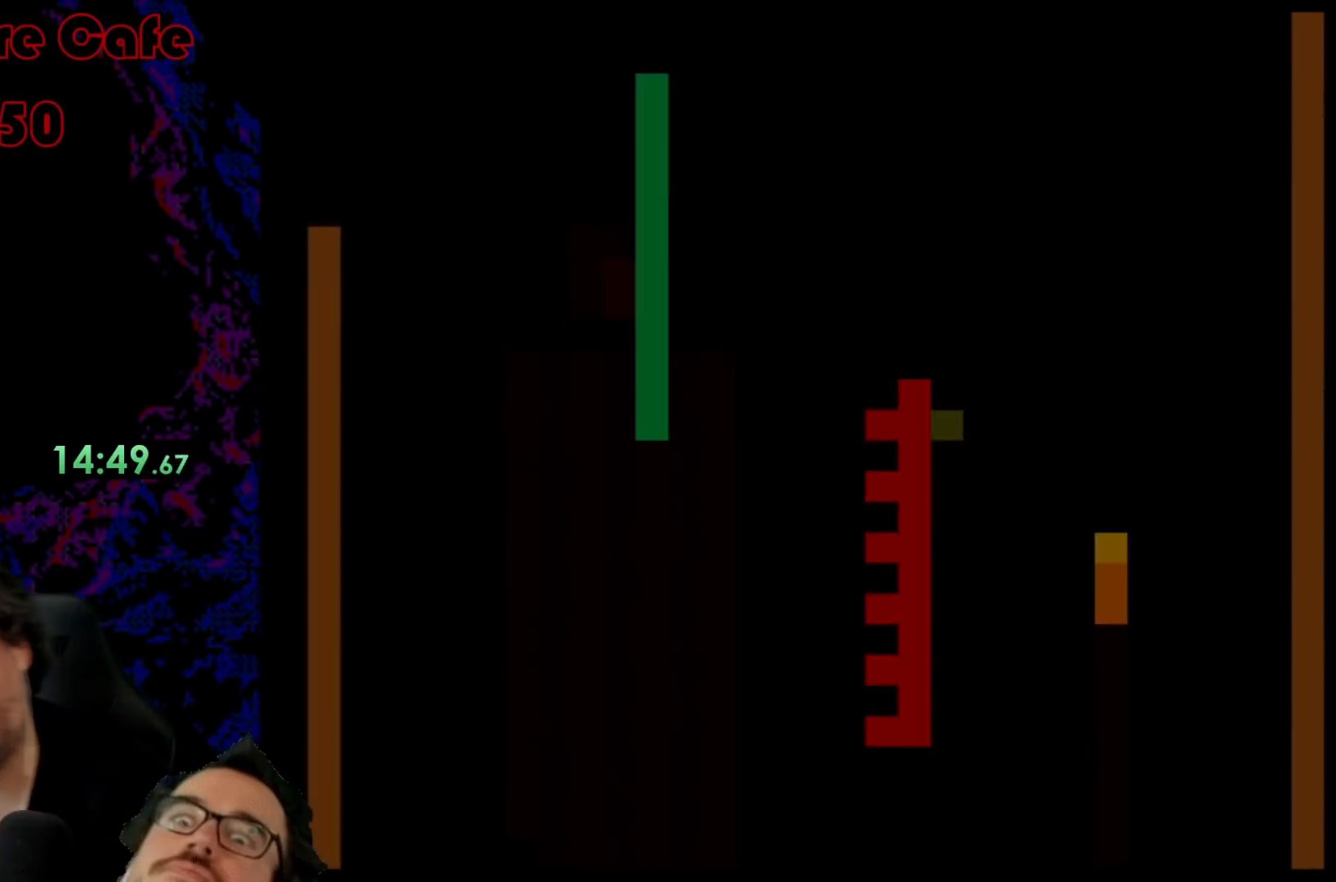
{"buttons": ["Y"], "events": []}
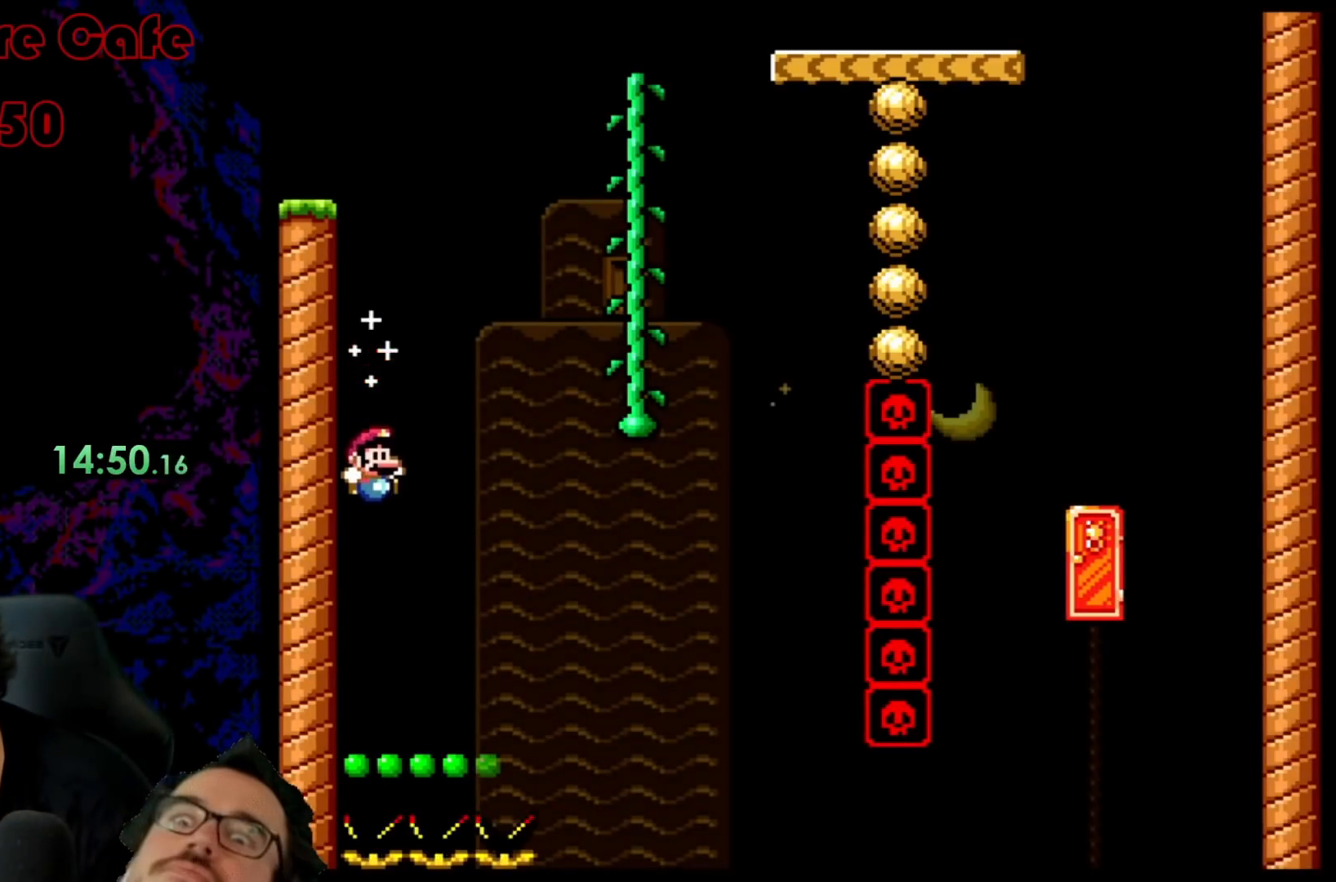
{"buttons": ["B", "Y", "DPAD_RIGHT"], "events": [[333, "B", "down"], [467, "DPAD_RIGHT", "down"]]}
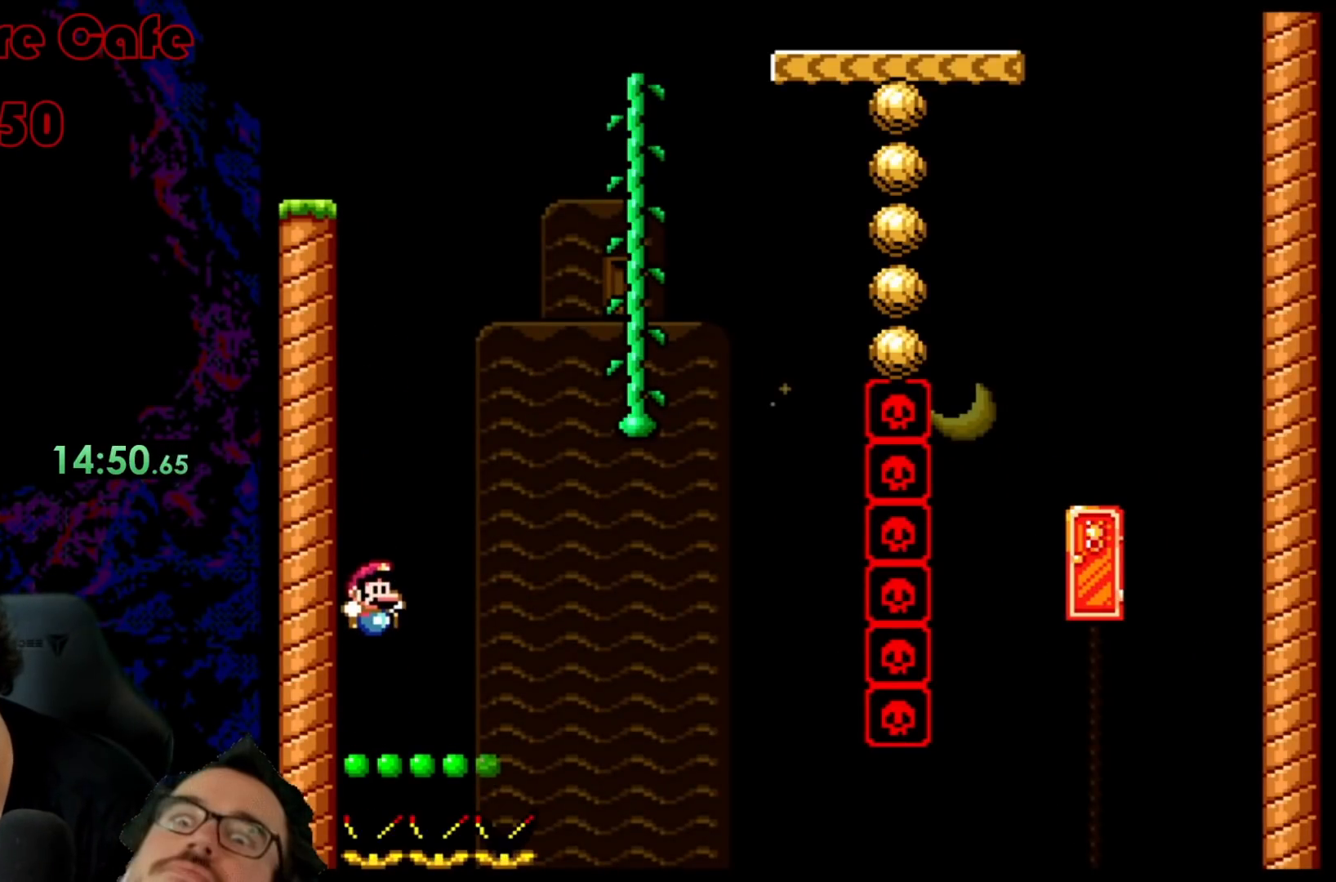
{"buttons": ["Y"], "events": [[17, "B", "up"], [300, "DPAD_LEFT", "down"], [300, "DPAD_RIGHT", "up"], [433, "DPAD_LEFT", "up"]]}
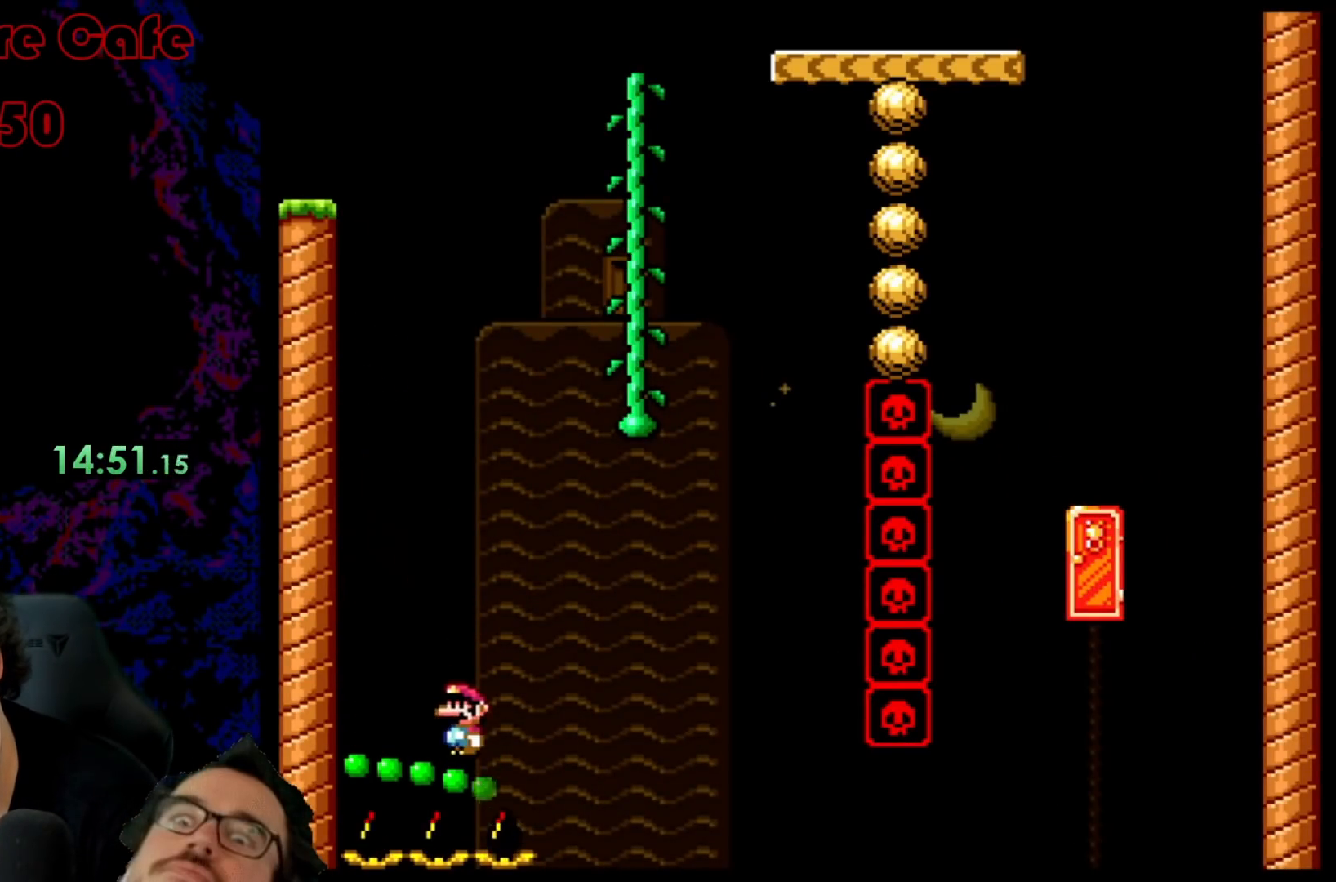
{"buttons": ["Y", "DPAD_RIGHT"], "events": [[17, "B", "down"], [300, "DPAD_RIGHT", "down"], [450, "B", "up"]]}
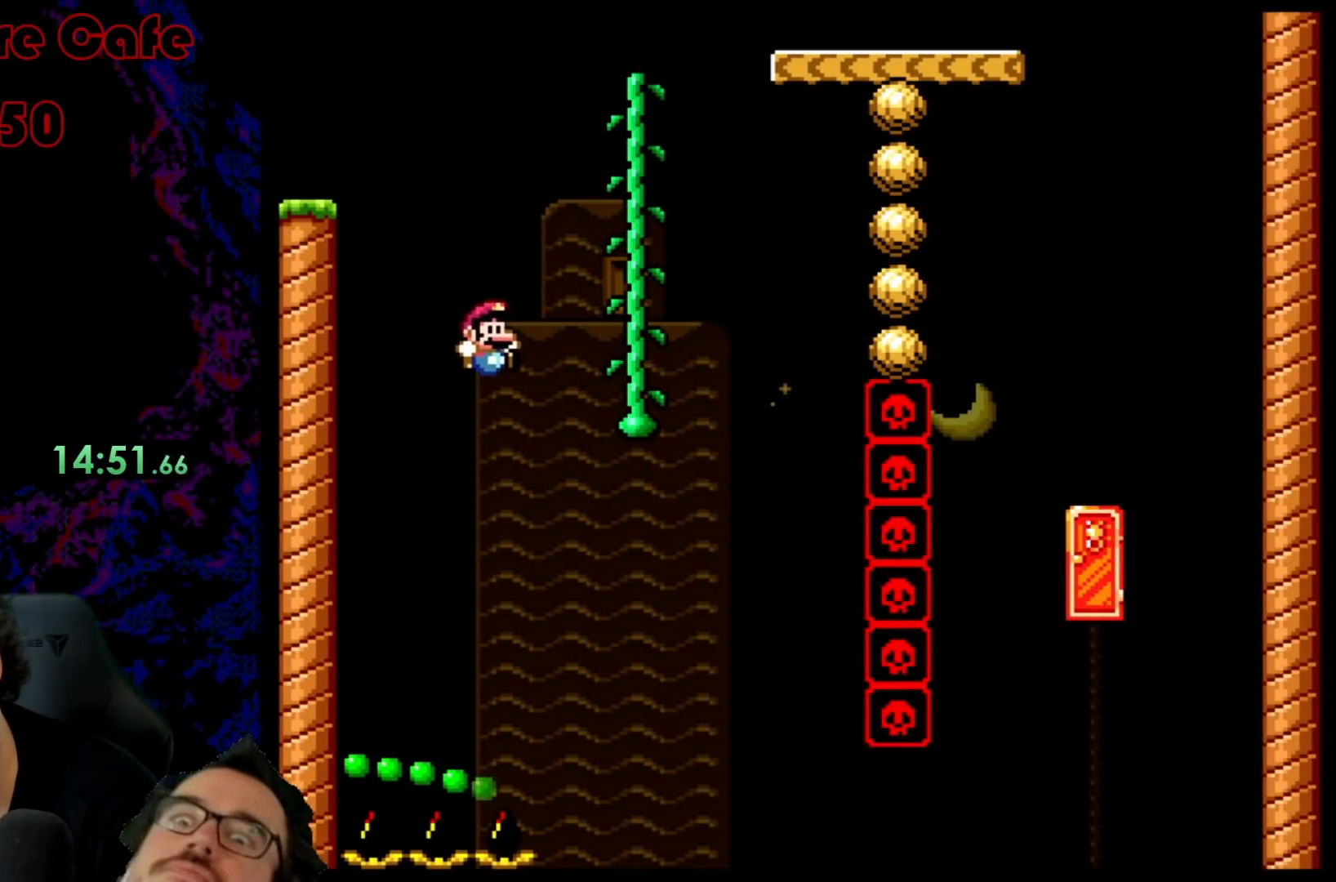
{"buttons": ["B", "Y", "DPAD_RIGHT"], "events": [[250, "DPAD_UP", "down"], [283, "DPAD_RIGHT", "up"], [317, "Y", "up"], [350, "DPAD_RIGHT", "down"], [367, "Y", "down"], [417, "DPAD_UP", "up"], [433, "B", "down"]]}
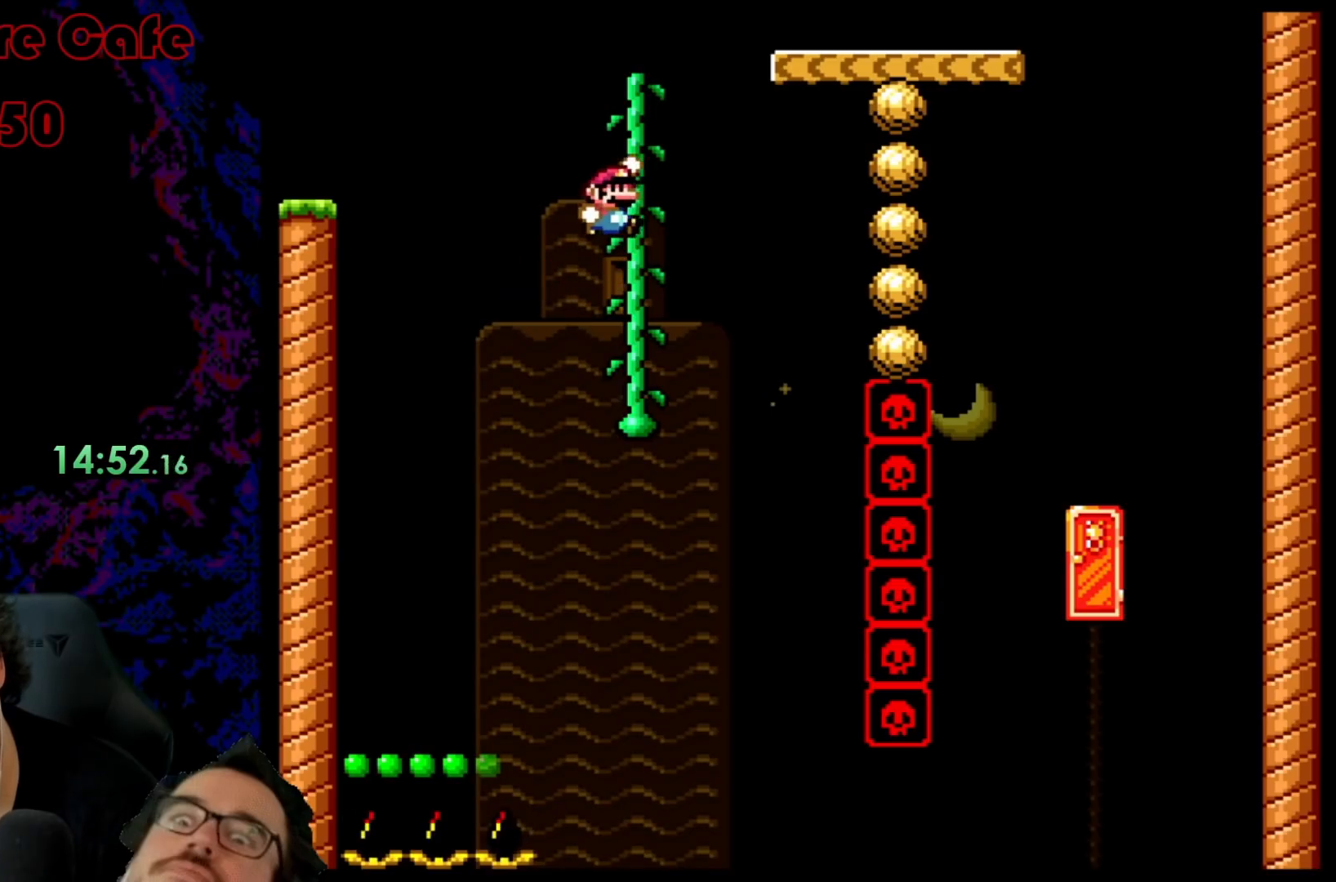
{"buttons": ["Y", "DPAD_RIGHT"], "events": [[500, "B", "up"]]}
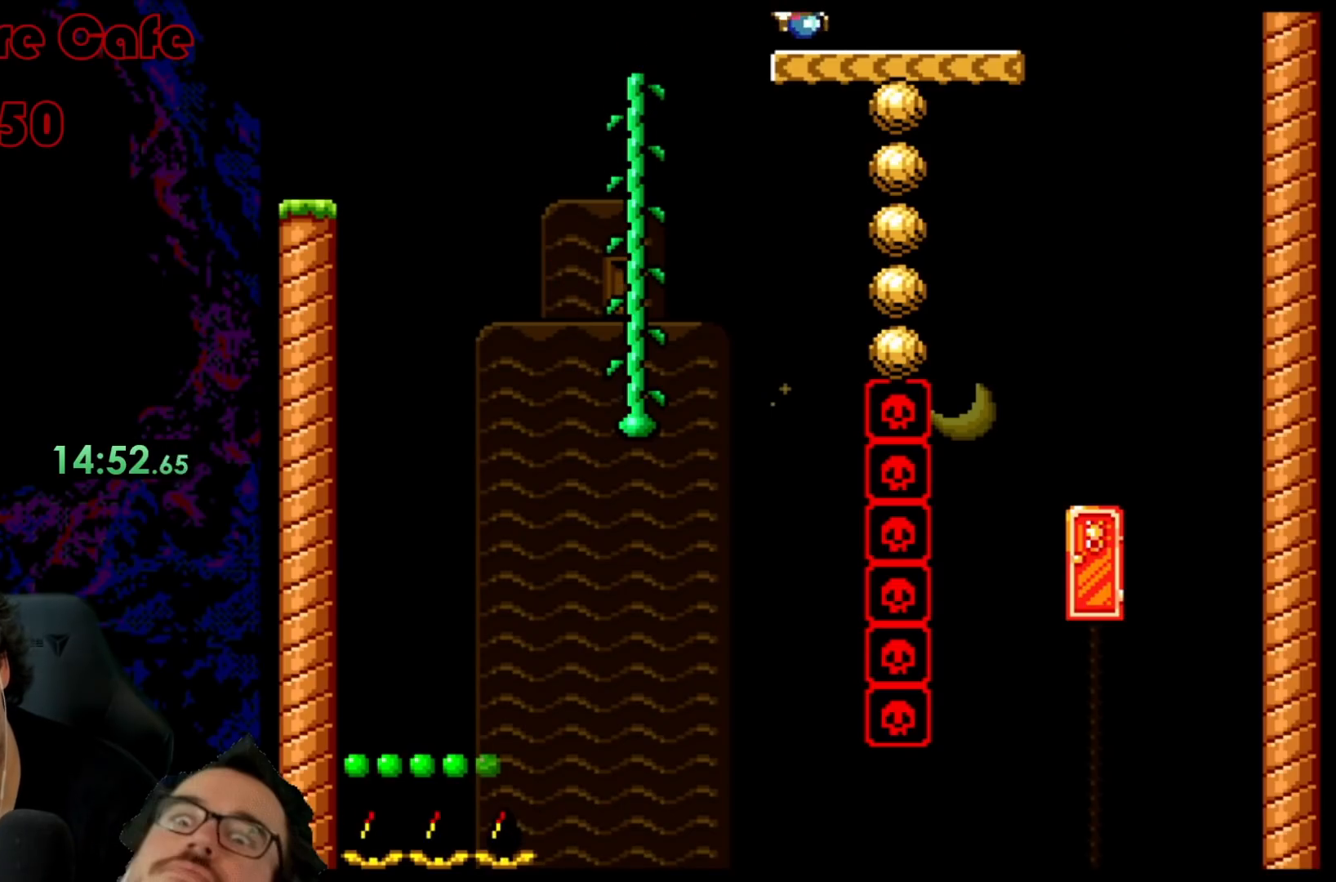
{"buttons": ["Y"], "events": [[83, "DPAD_DOWN", "down"], [83, "DPAD_RIGHT", "up"], [100, "DPAD_DOWN", "up"], [100, "DPAD_LEFT", "down"], [233, "DPAD_LEFT", "up"]]}
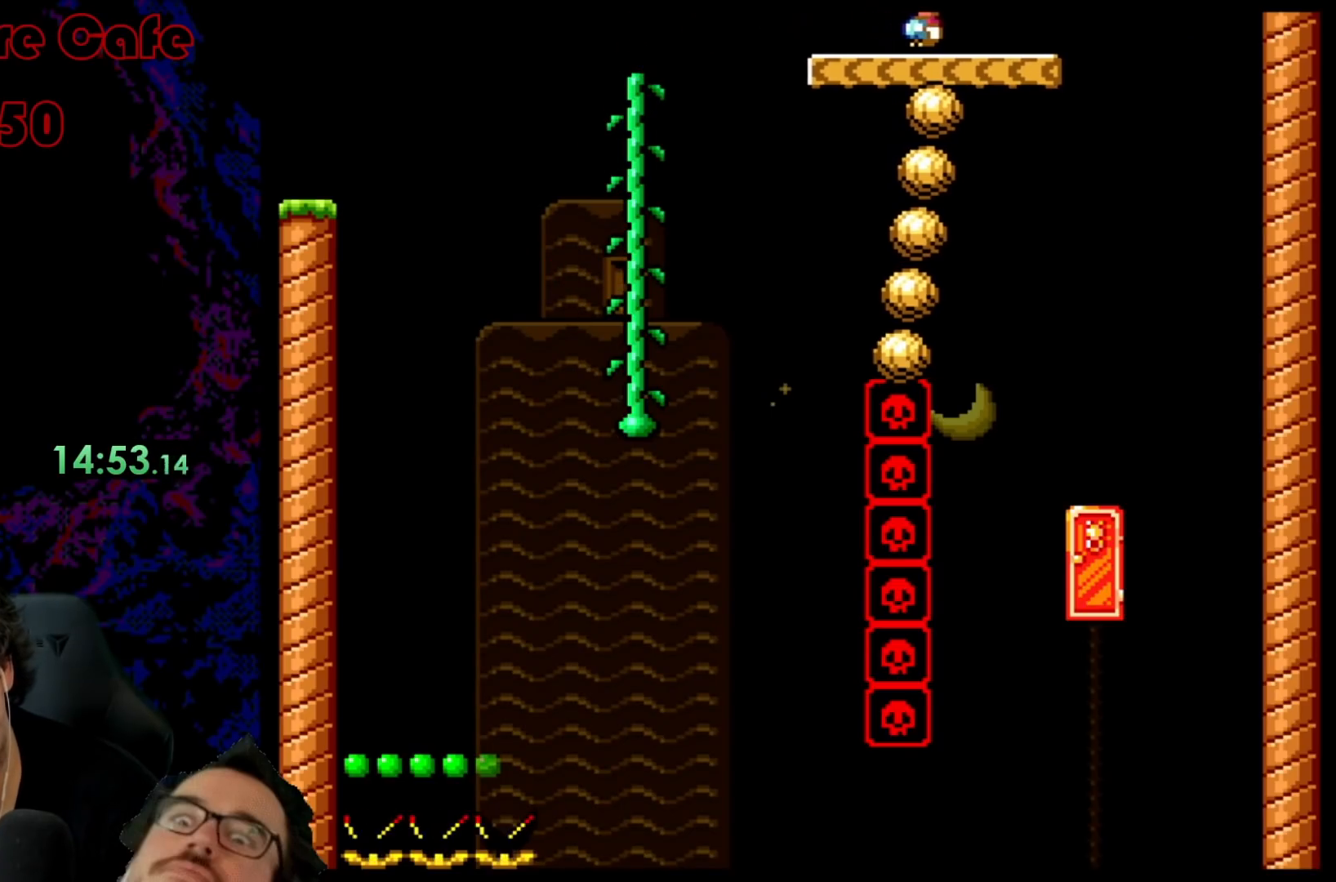
{"buttons": ["Y"], "events": []}
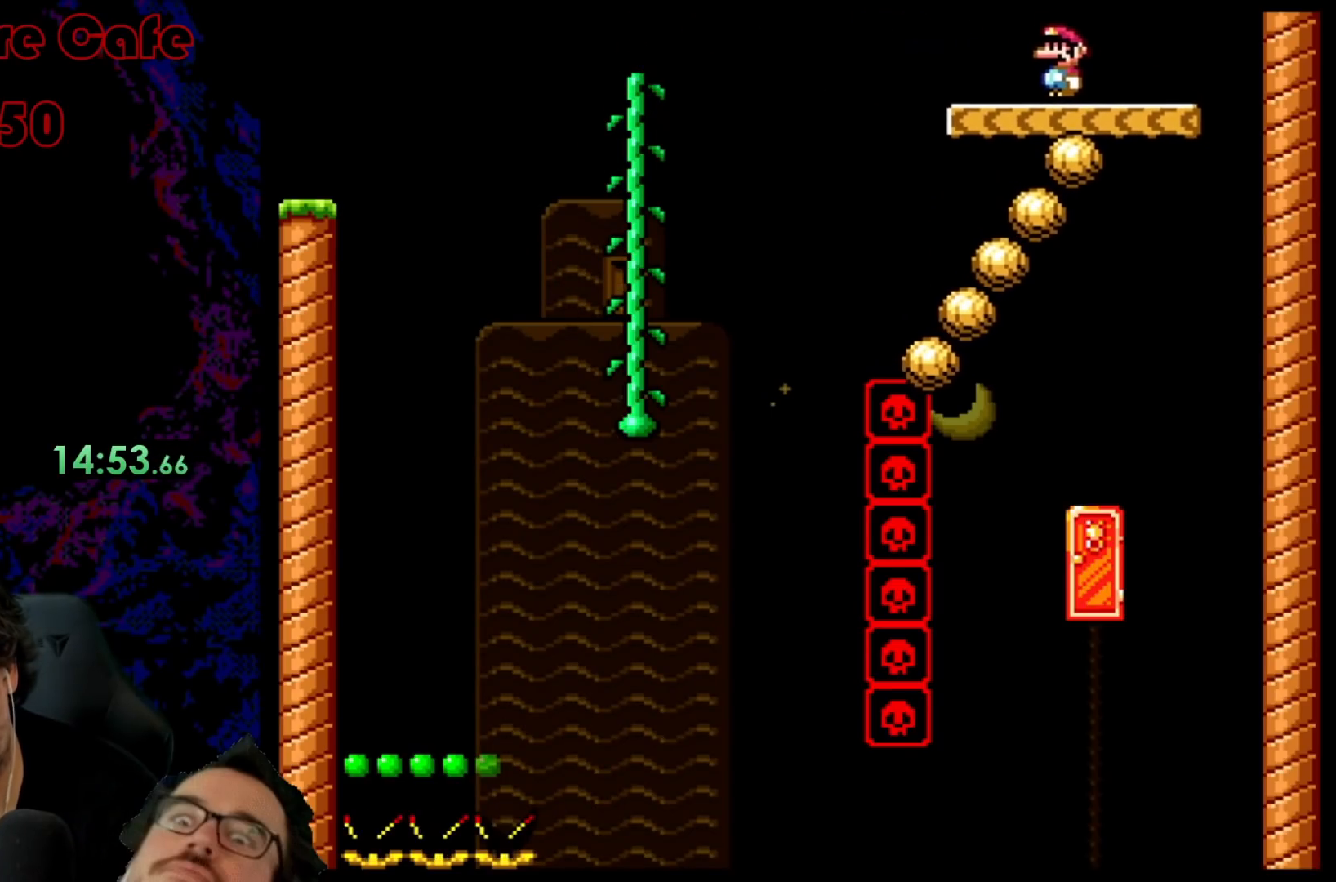
{"buttons": ["Y"], "events": []}
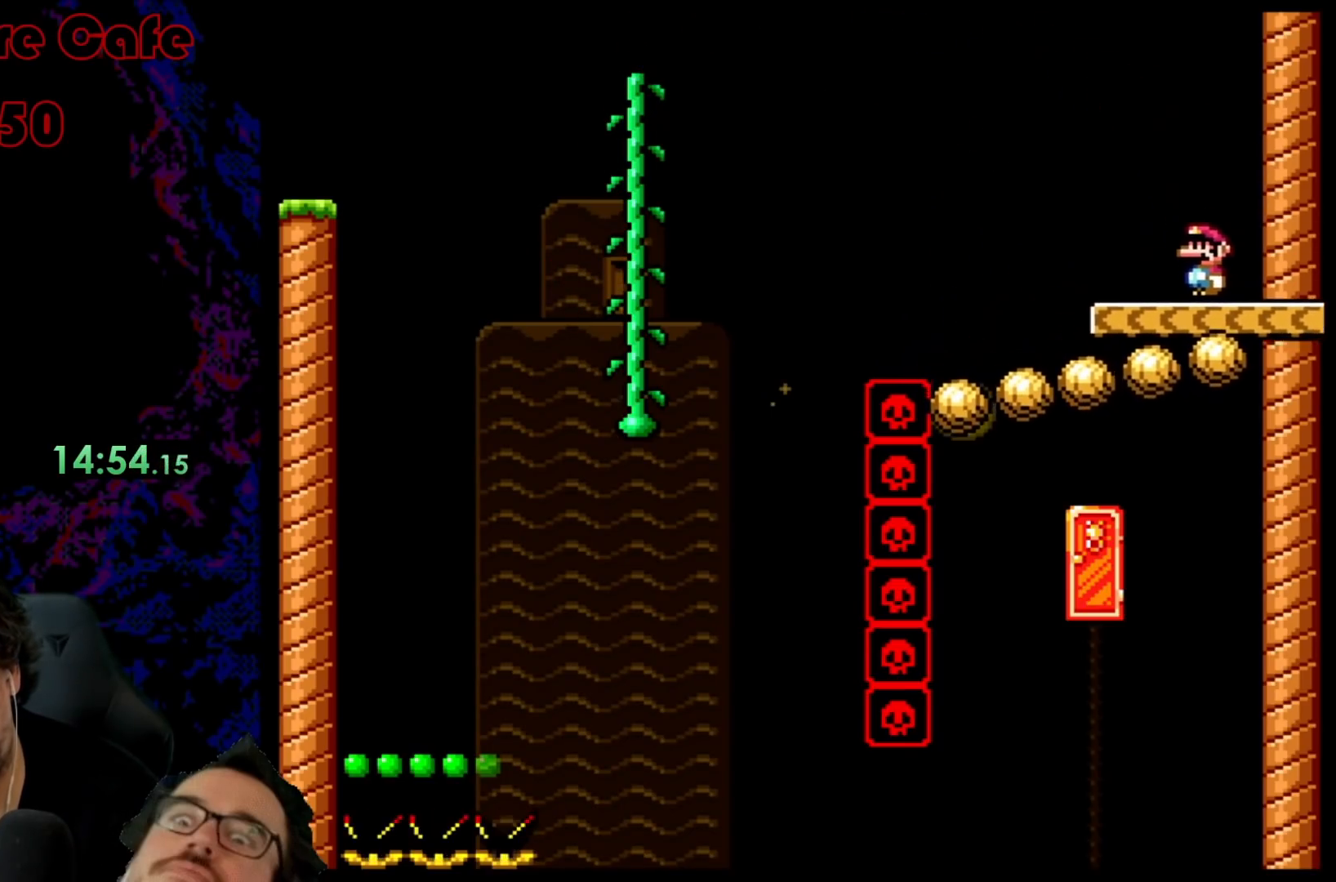
{"buttons": [], "events": [[150, "DPAD_RIGHT", "down"], [150, "Y", "up"], [350, "DPAD_RIGHT", "up"], [350, "Y", "down"], [500, "Y", "up"]]}
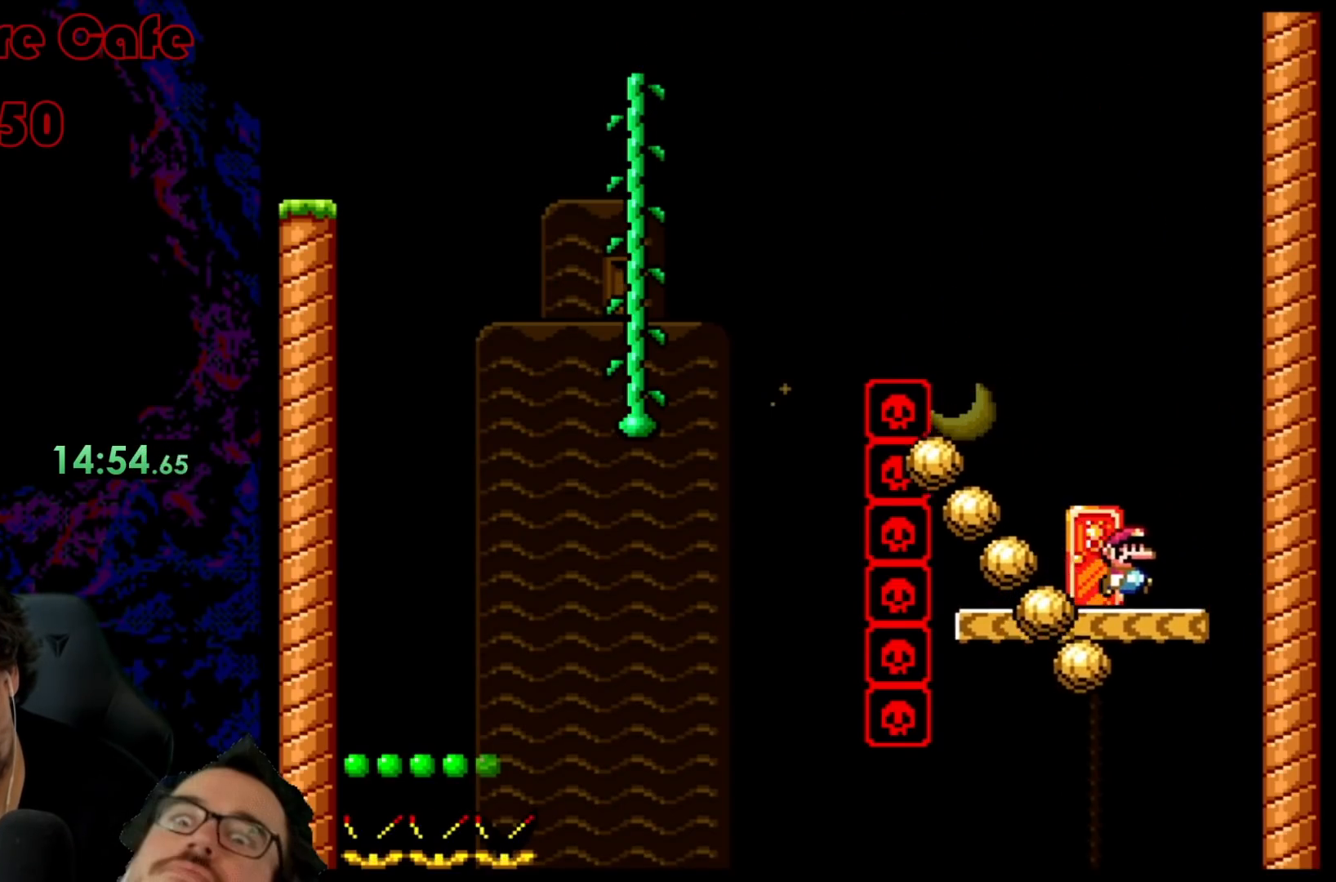
{"buttons": [], "events": [[50, "DPAD_UP", "down"], [217, "DPAD_UP", "up"]]}
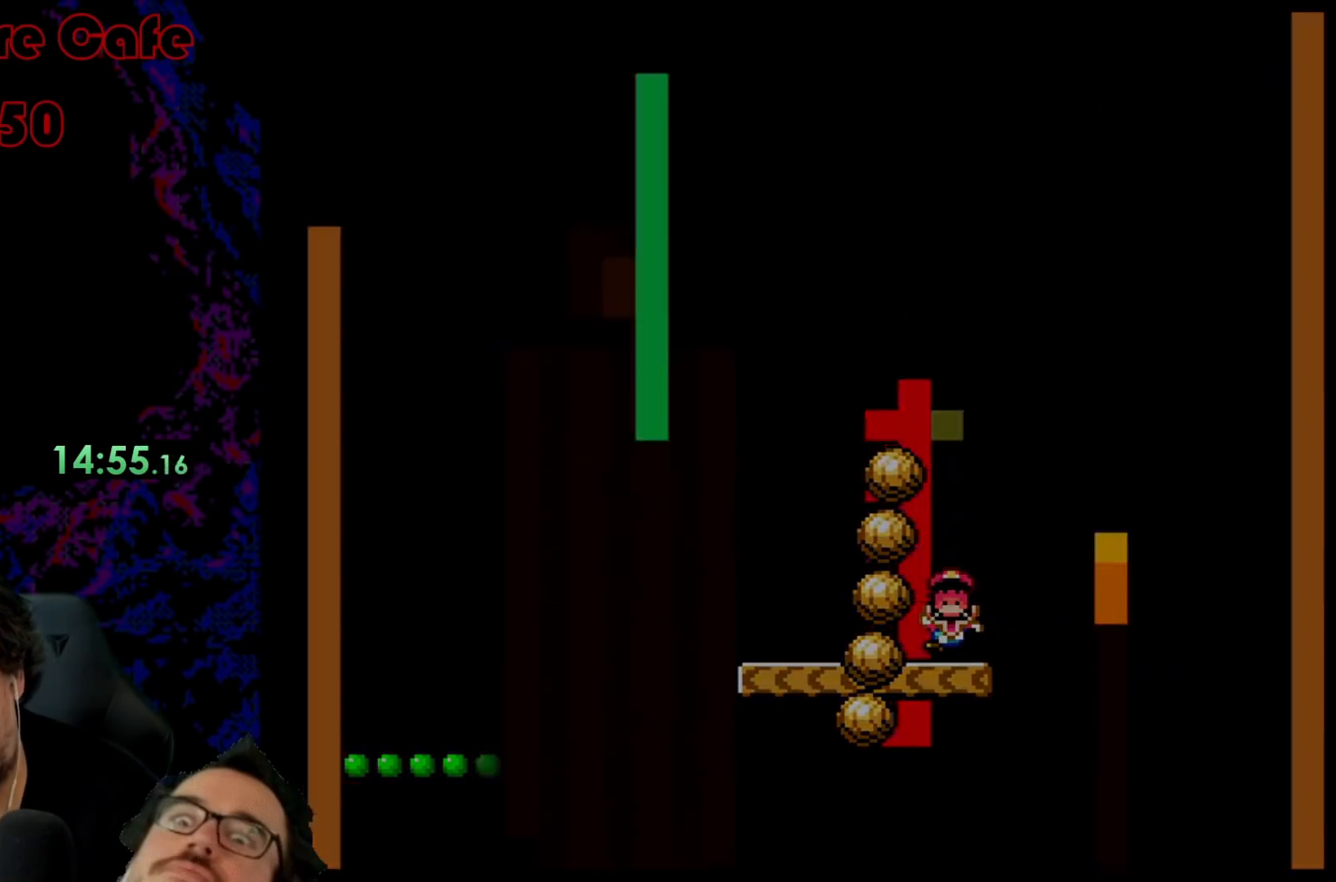
{"buttons": [], "events": []}
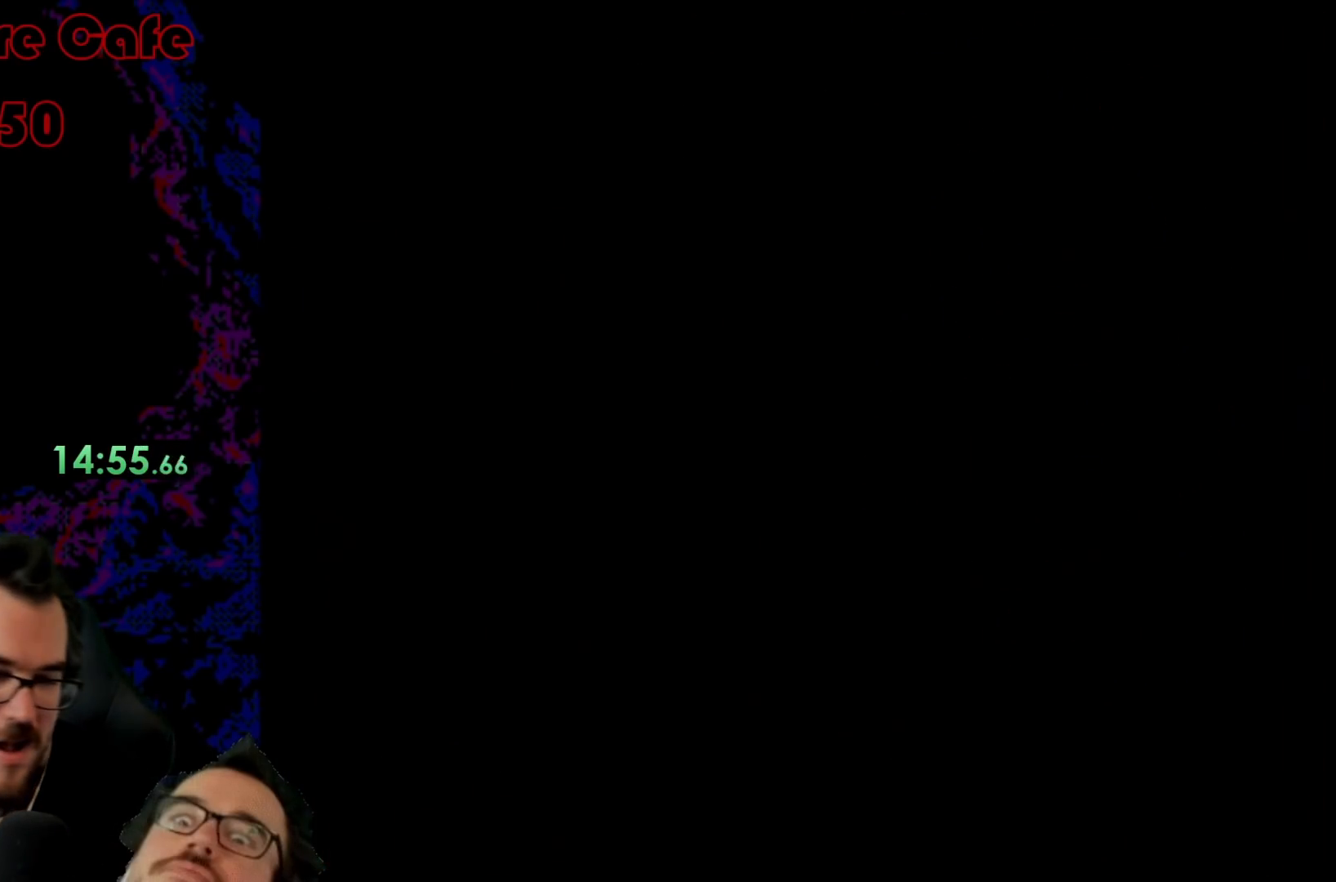
{"buttons": ["Y"], "events": [[400, "Y", "down"]]}
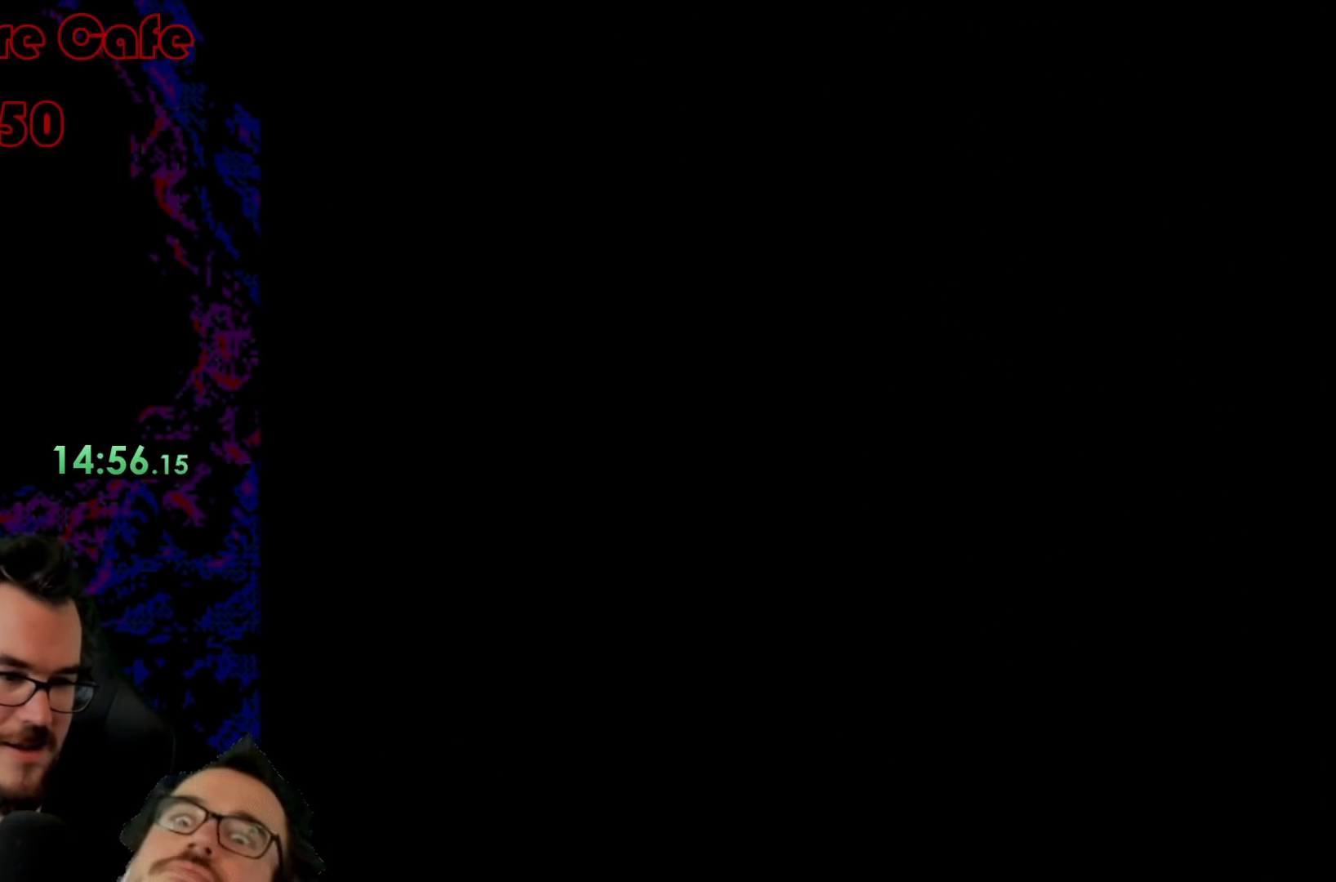
{"buttons": ["Y"], "events": [[233, "Y", "up"], [250, "Y", "down"]]}
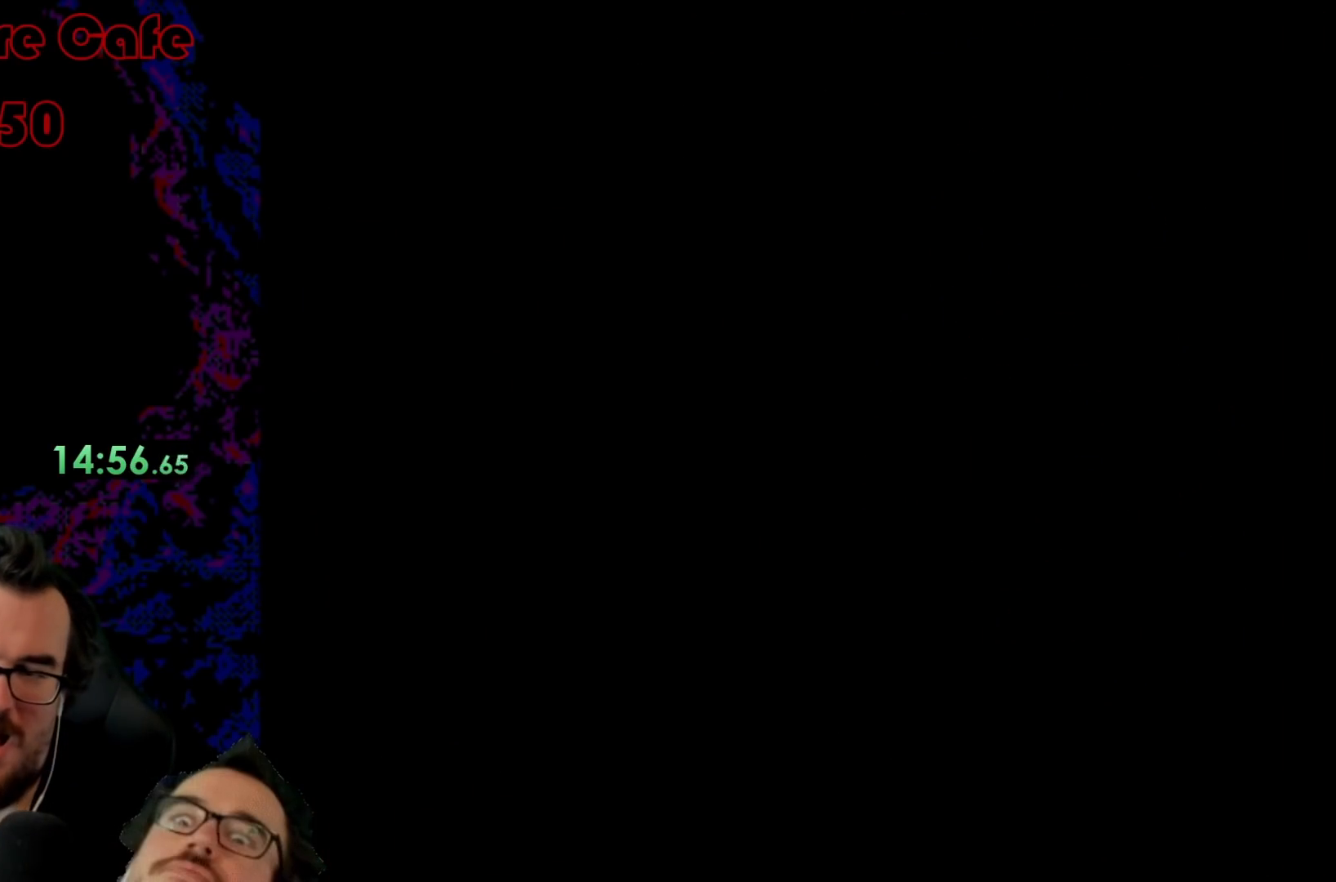
{"buttons": ["Y", "DPAD_RIGHT"], "events": [[350, "DPAD_RIGHT", "down"]]}
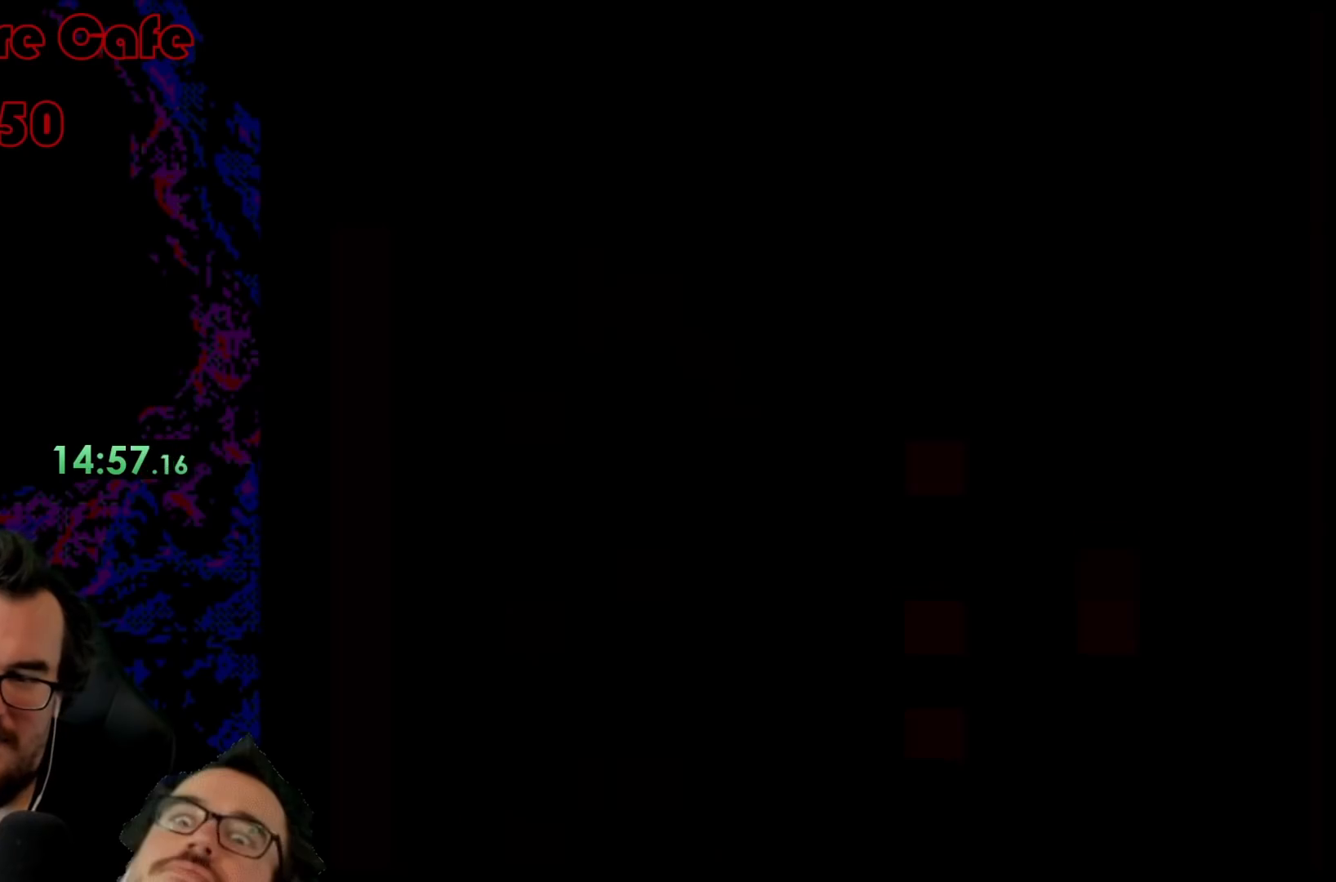
{"buttons": ["Y", "DPAD_RIGHT"], "events": []}
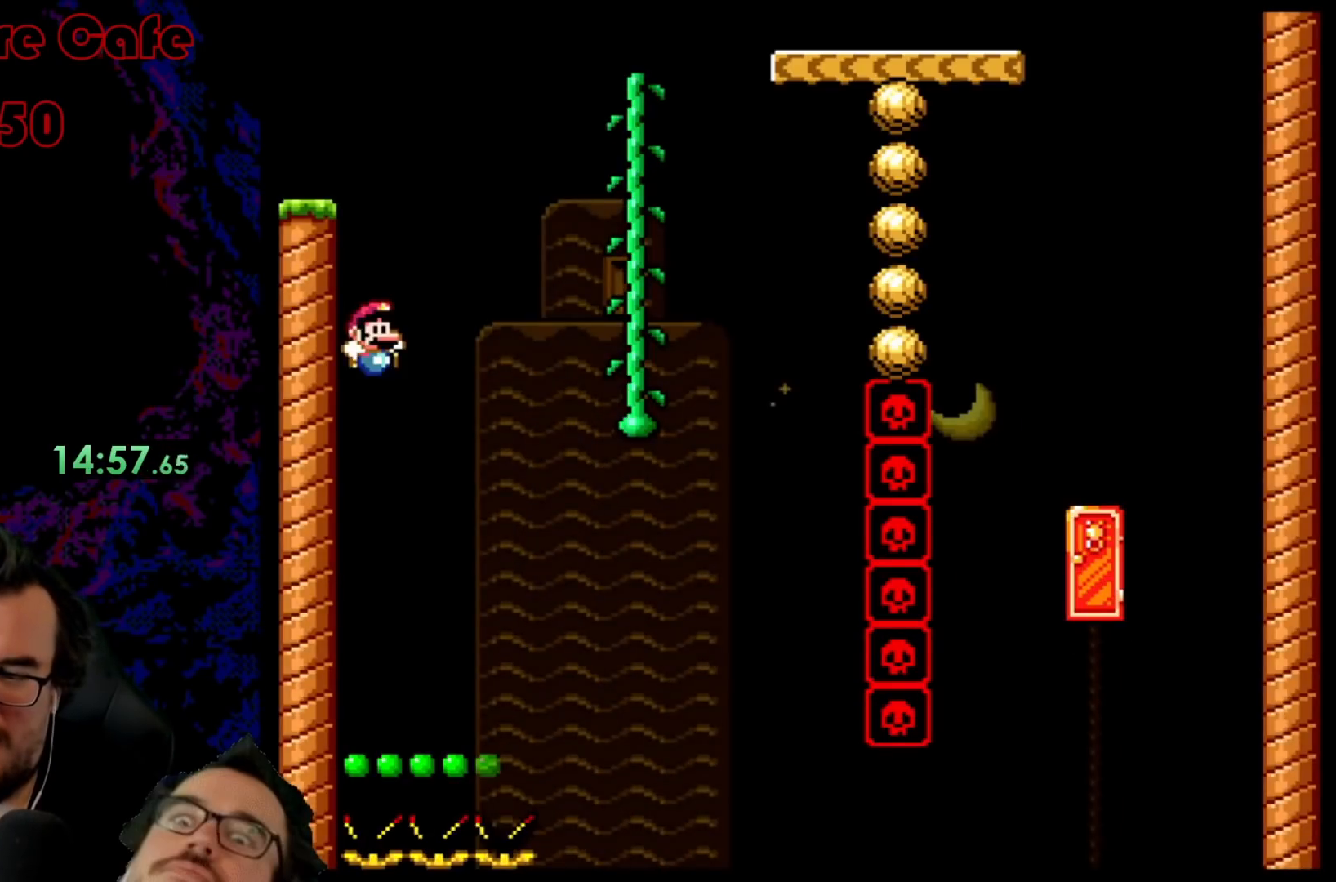
{"buttons": ["B", "Y", "DPAD_LEFT"], "events": [[300, "Y", "up"], [367, "DPAD_LEFT", "down"], [367, "DPAD_RIGHT", "up"], [367, "Y", "down"], [417, "B", "down"]]}
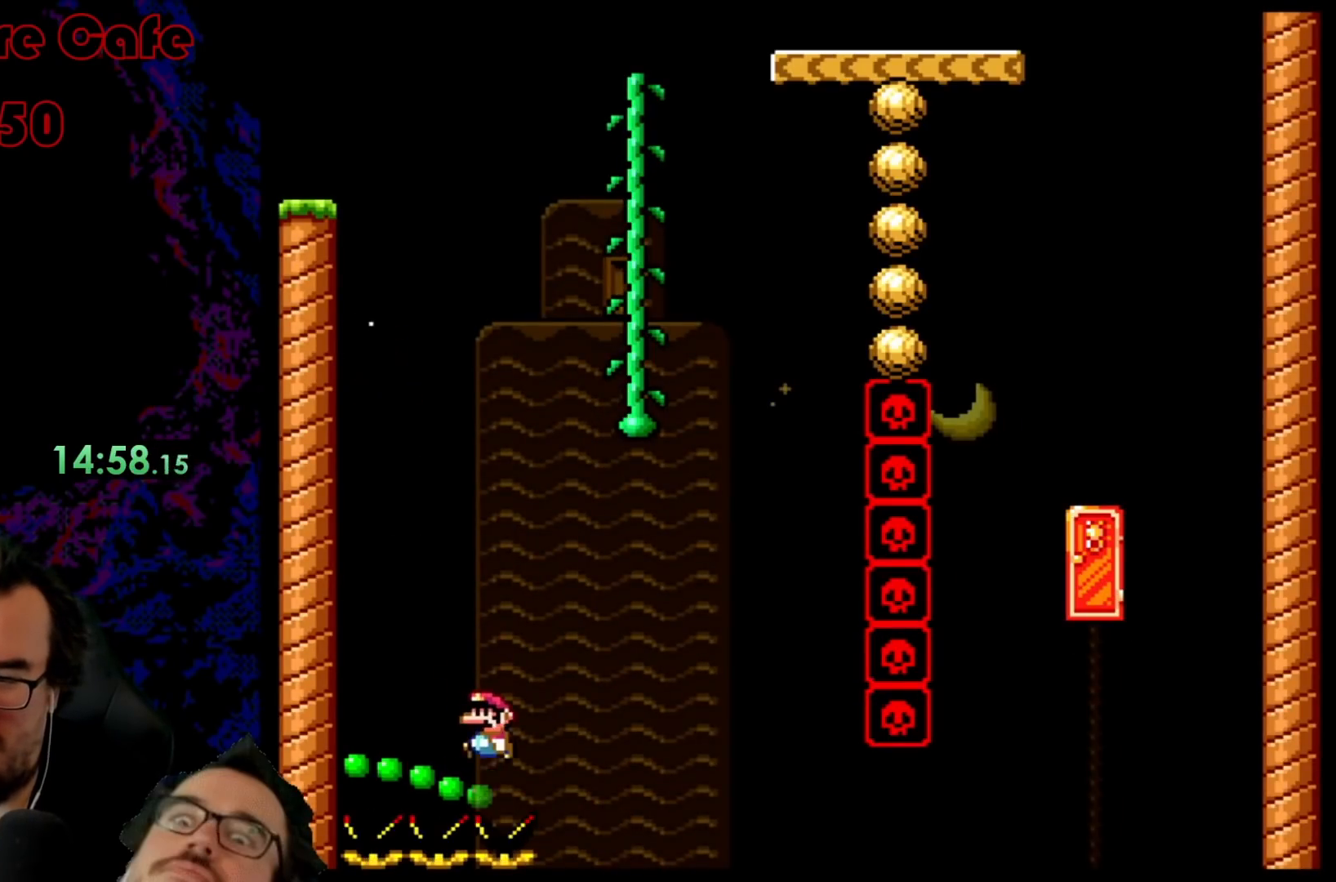
{"buttons": ["Y", "DPAD_RIGHT"], "events": [[17, "DPAD_LEFT", "up"], [333, "DPAD_RIGHT", "down"], [467, "B", "up"]]}
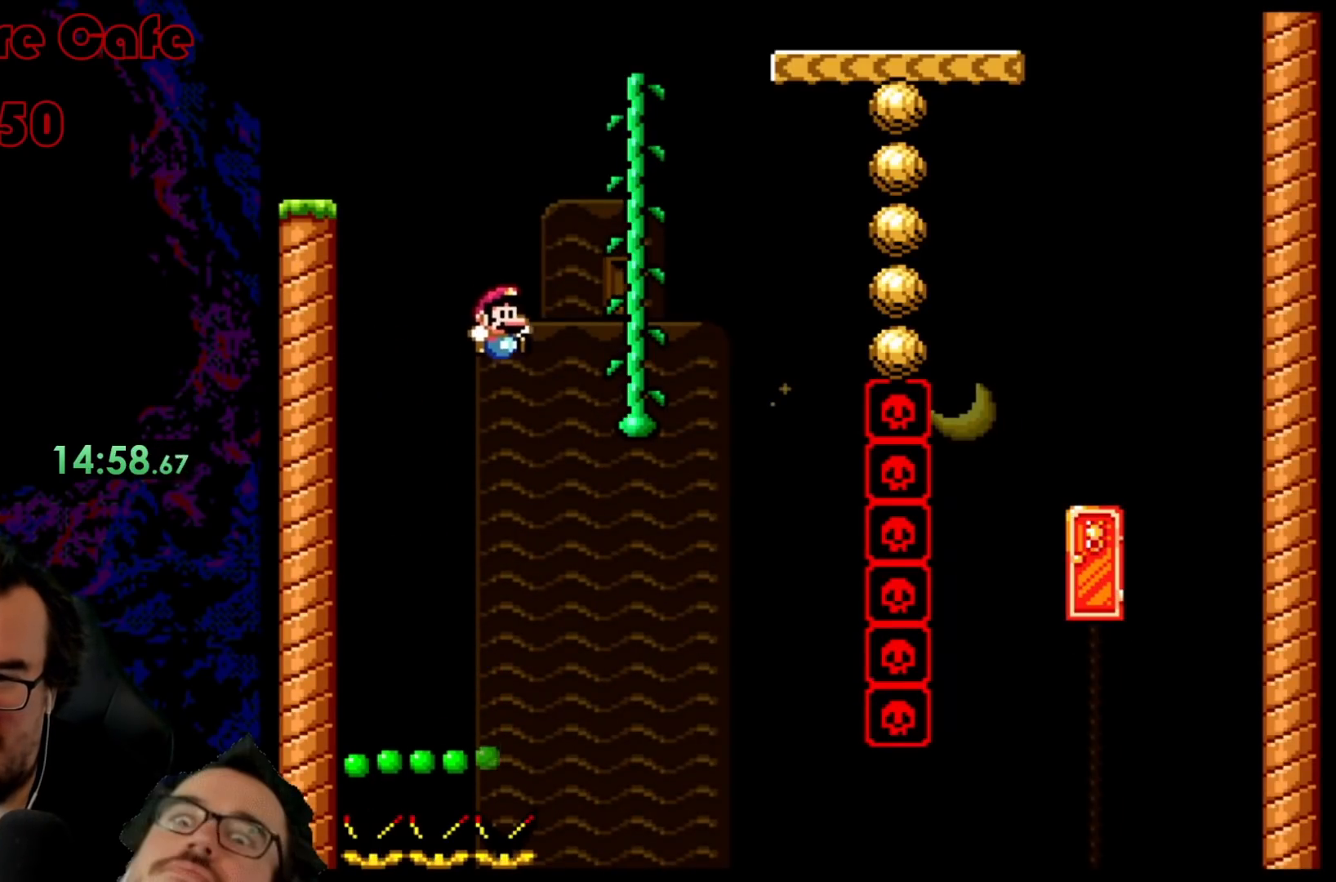
{"buttons": ["B", "Y", "DPAD_RIGHT"], "events": [[250, "DPAD_UP", "down"], [300, "Y", "up"], [317, "Y", "down"], [383, "DPAD_UP", "up"], [400, "B", "down"]]}
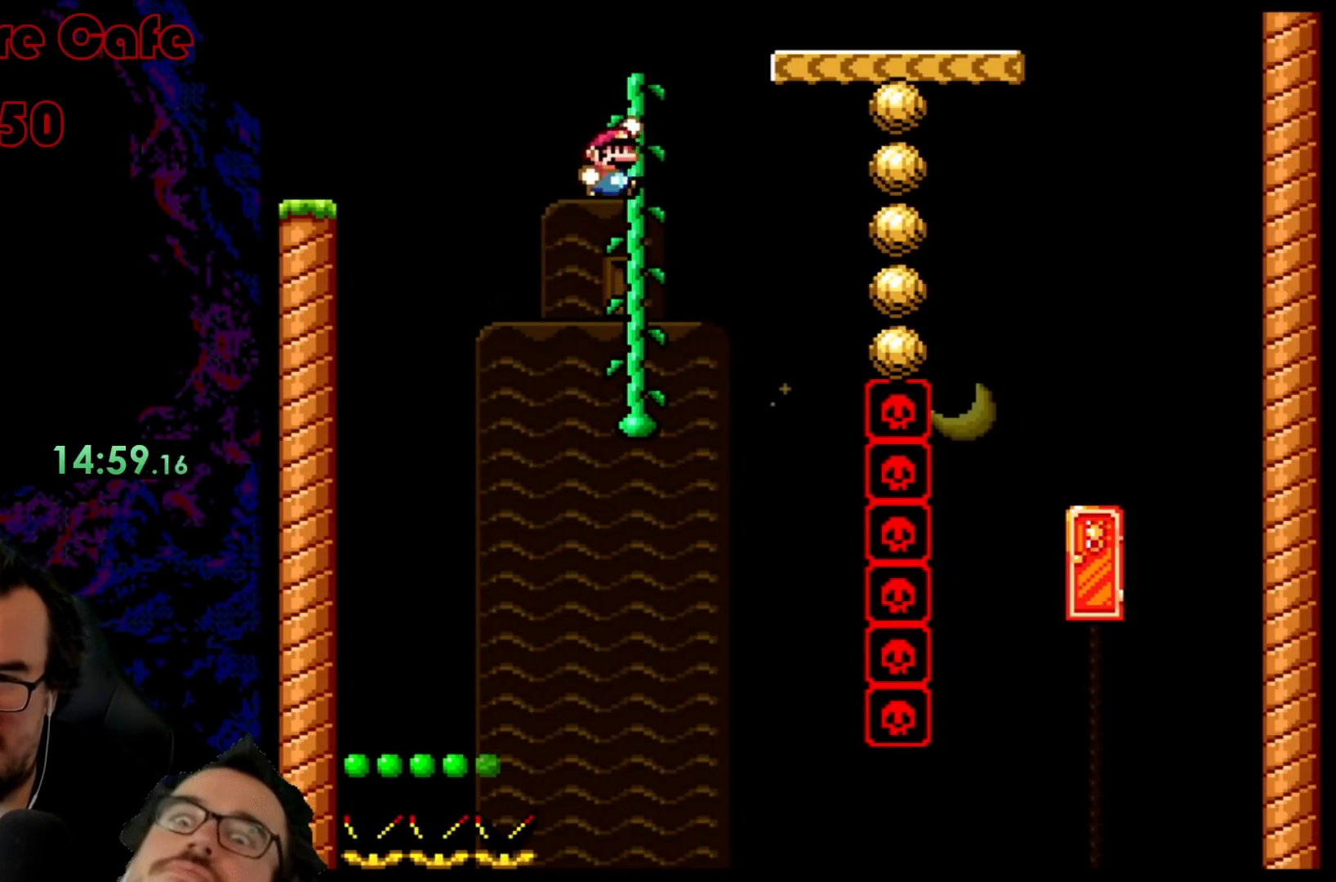
{"buttons": ["B", "Y", "DPAD_RIGHT"], "events": []}
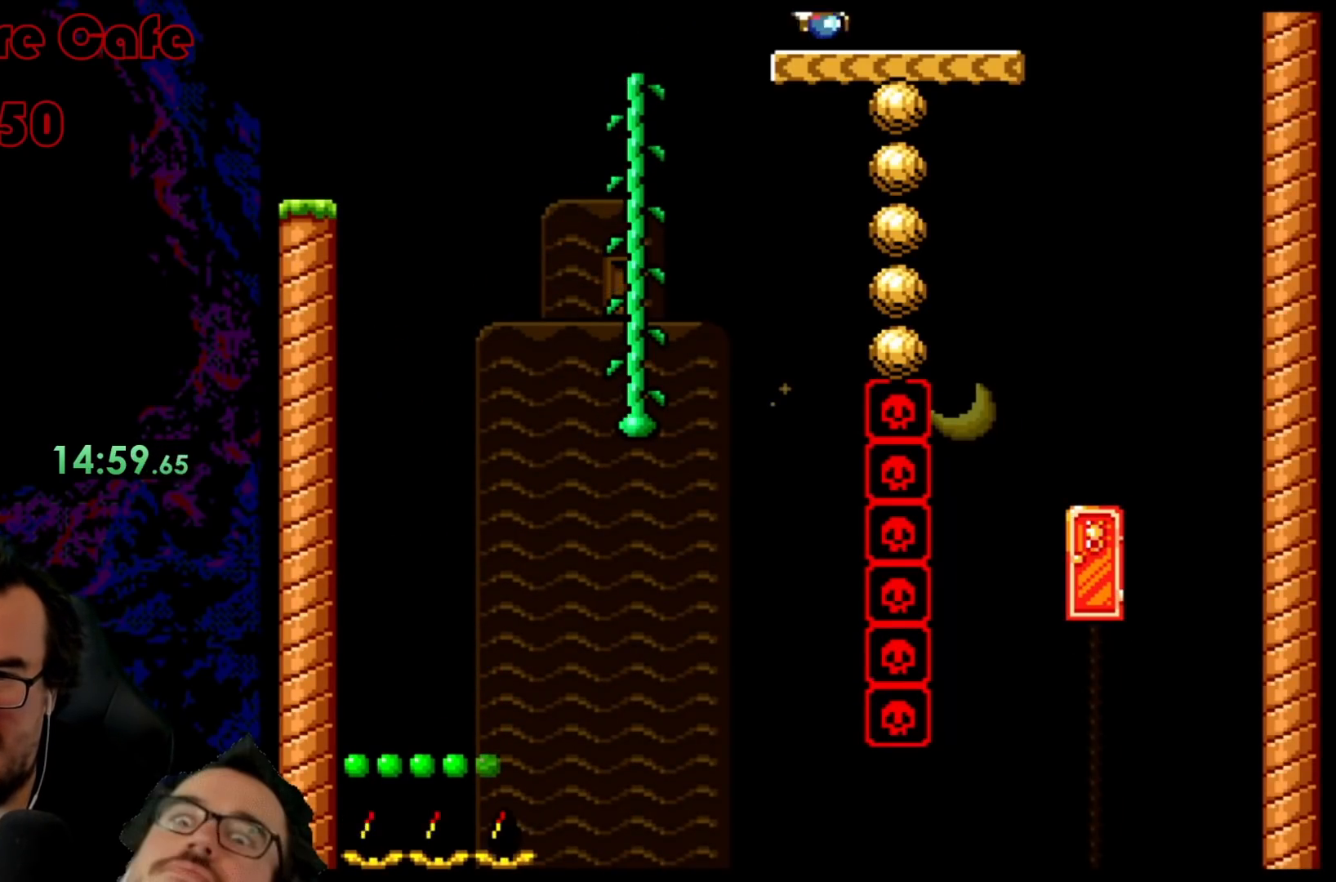
{"buttons": ["Y", "DPAD_LEFT"], "events": [[100, "B", "up"], [117, "DPAD_DOWN", "down"], [133, "DPAD_DOWN", "up"], [133, "DPAD_LEFT", "down"], [133, "DPAD_RIGHT", "up"], [317, "DPAD_LEFT", "up"], [417, "DPAD_LEFT", "down"]]}
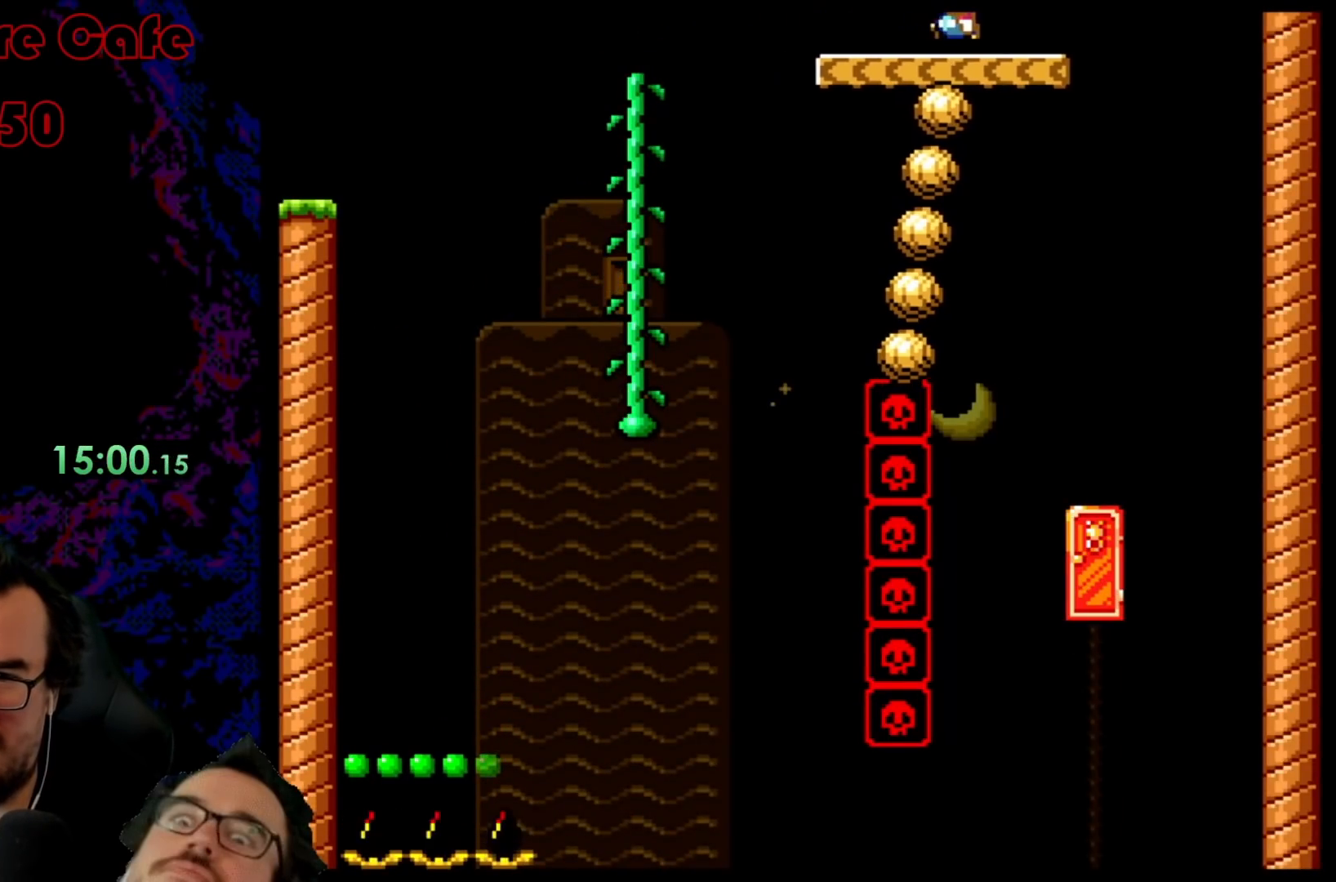
{"buttons": [], "events": [[50, "DPAD_LEFT", "up"], [50, "Y", "up"]]}
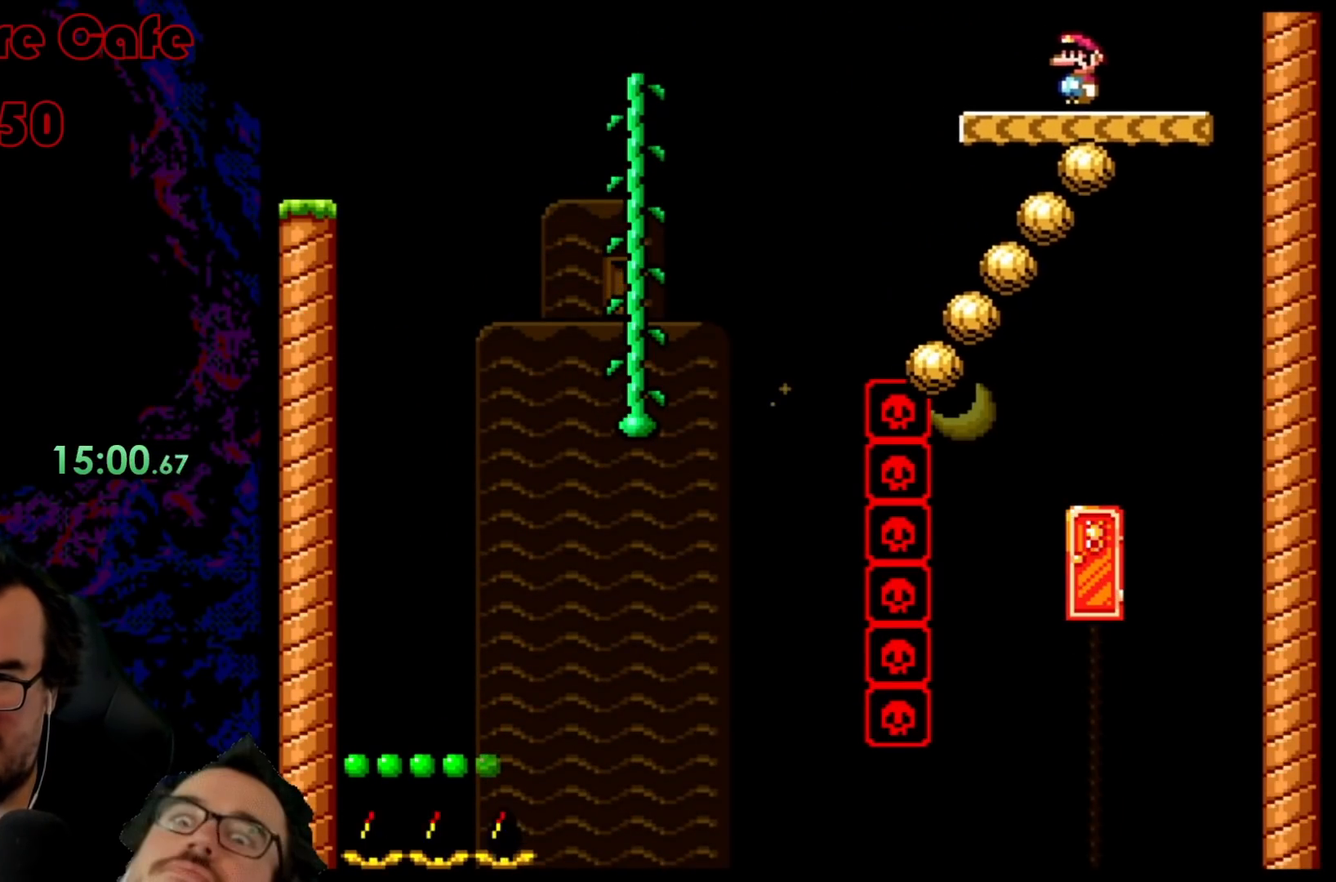
{"buttons": [], "events": [[83, "DPAD_RIGHT", "down"], [217, "DPAD_RIGHT", "up"]]}
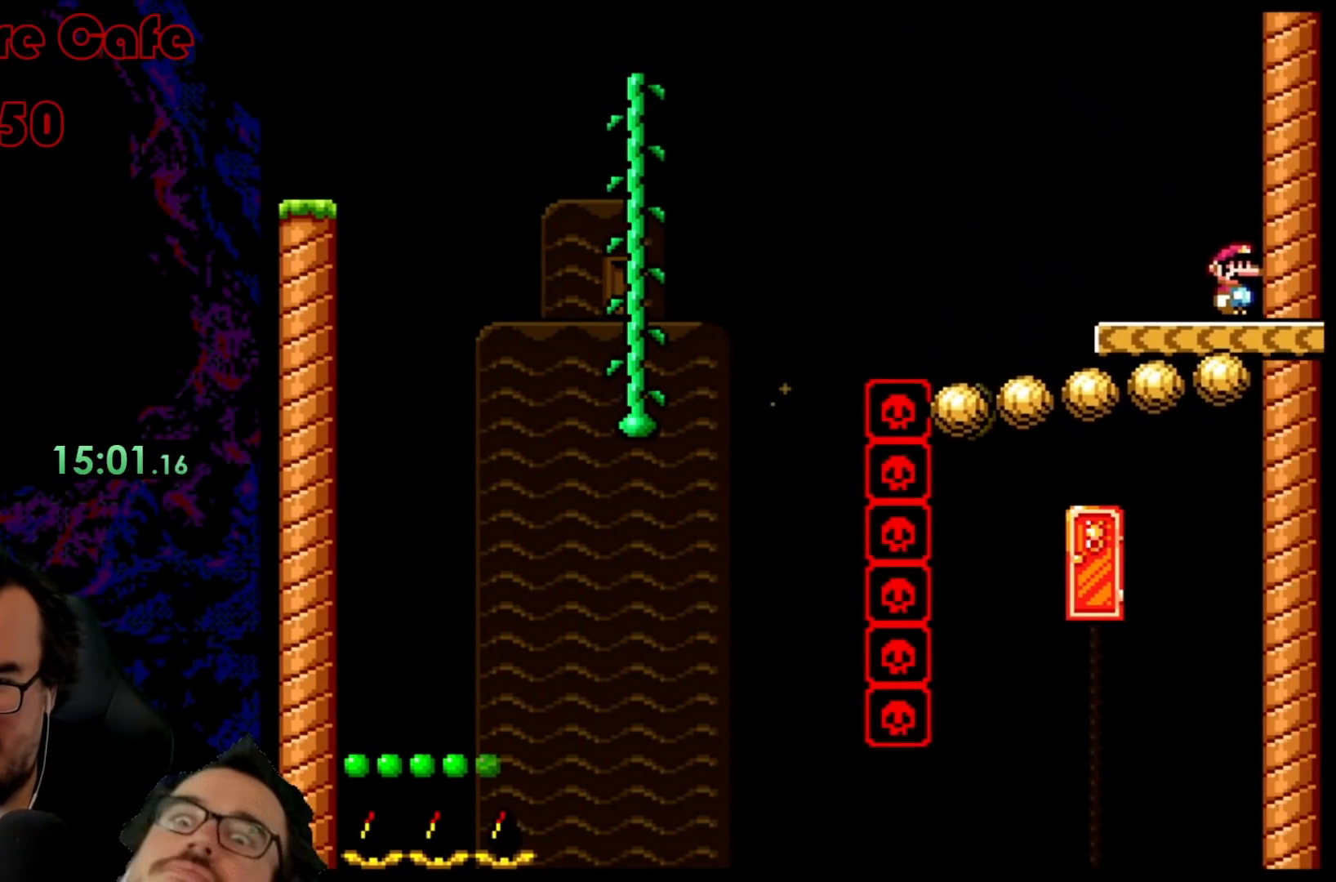
{"buttons": ["DPAD_UP"], "events": [[67, "DPAD_RIGHT", "down"], [150, "DPAD_RIGHT", "up"], [483, "DPAD_UP", "down"]]}